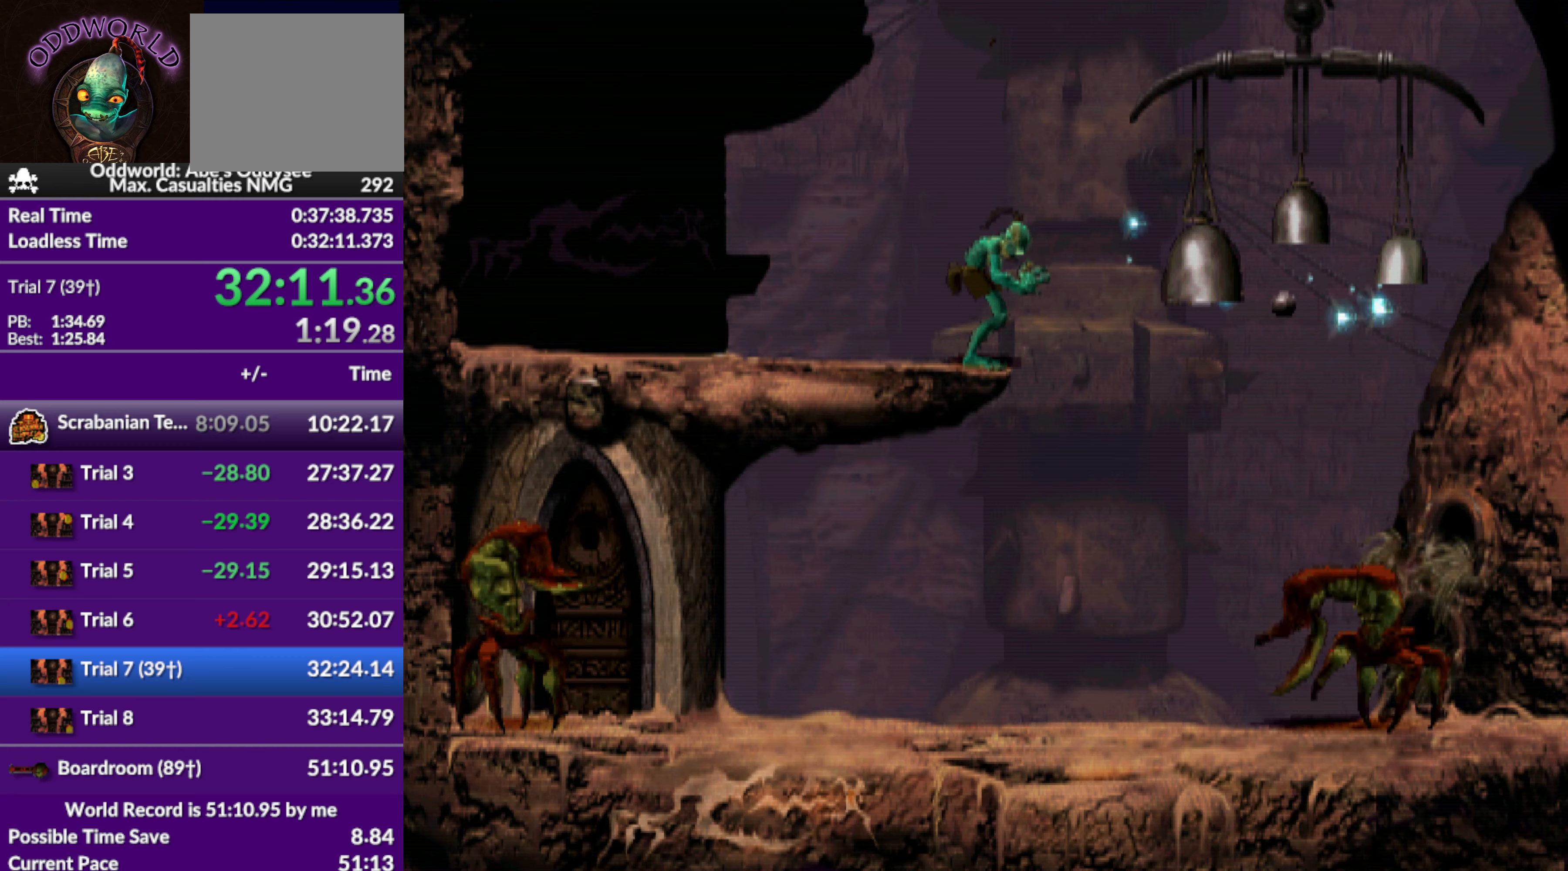
Gameplay with a controller (PlayStation layout); each line is a JSON object with the inputs held at the frame after it. "events" lists button and stick changes between this image and that frame as [ms after this image, input, new state], when the widget could be followed in between. Not read: right_stick.
{"buttons": ["L1", "R1"], "left_stick": "center", "events": []}
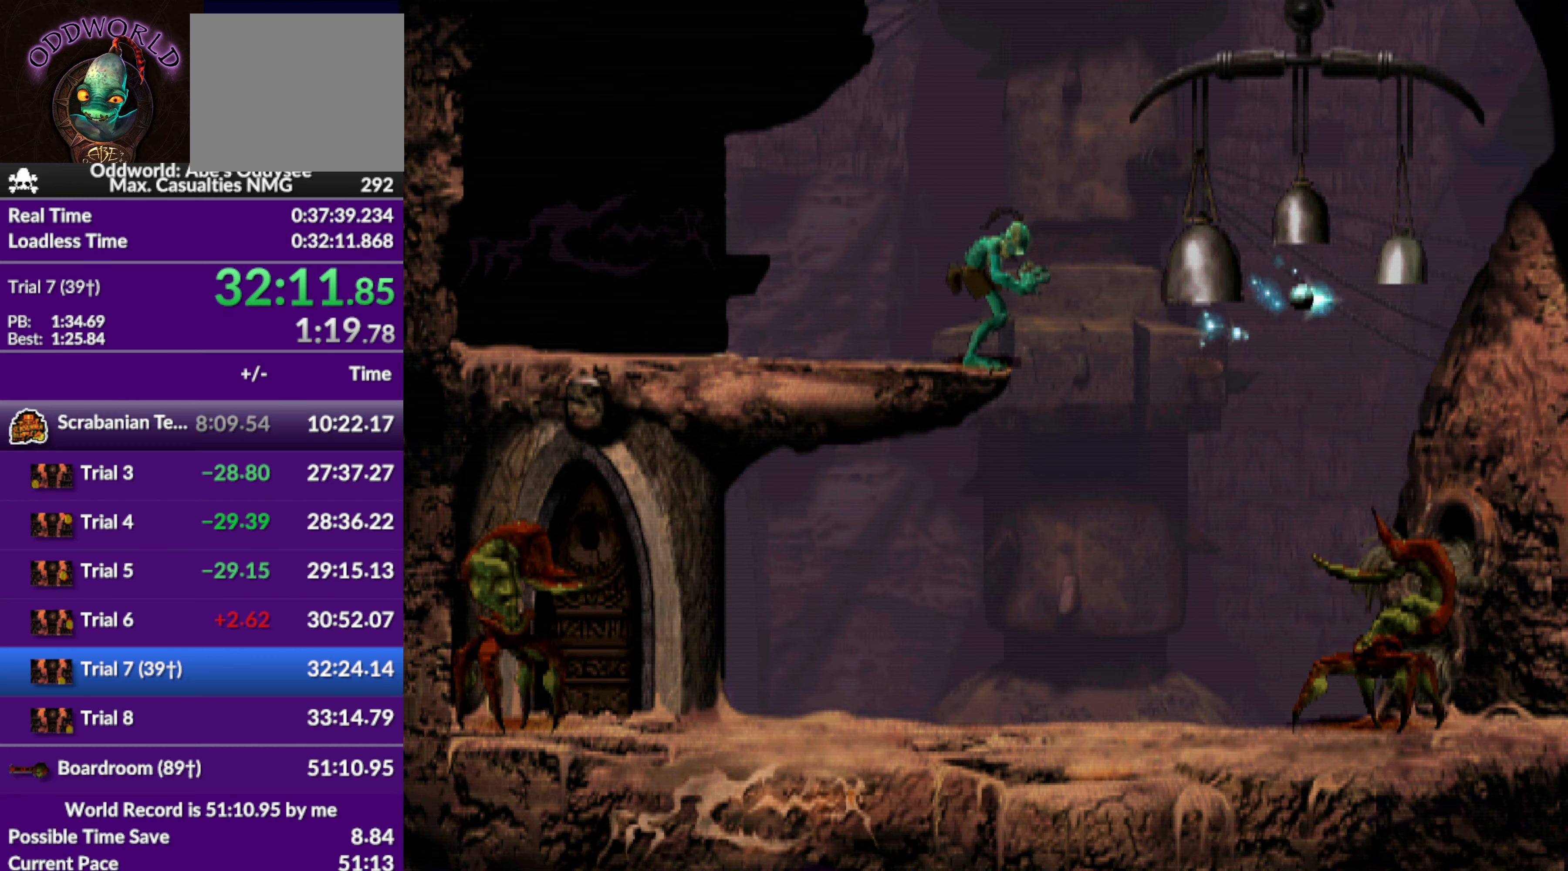
{"buttons": [], "left_stick": "center", "events": [[266, "L1", "up"], [300, "R1", "up"]]}
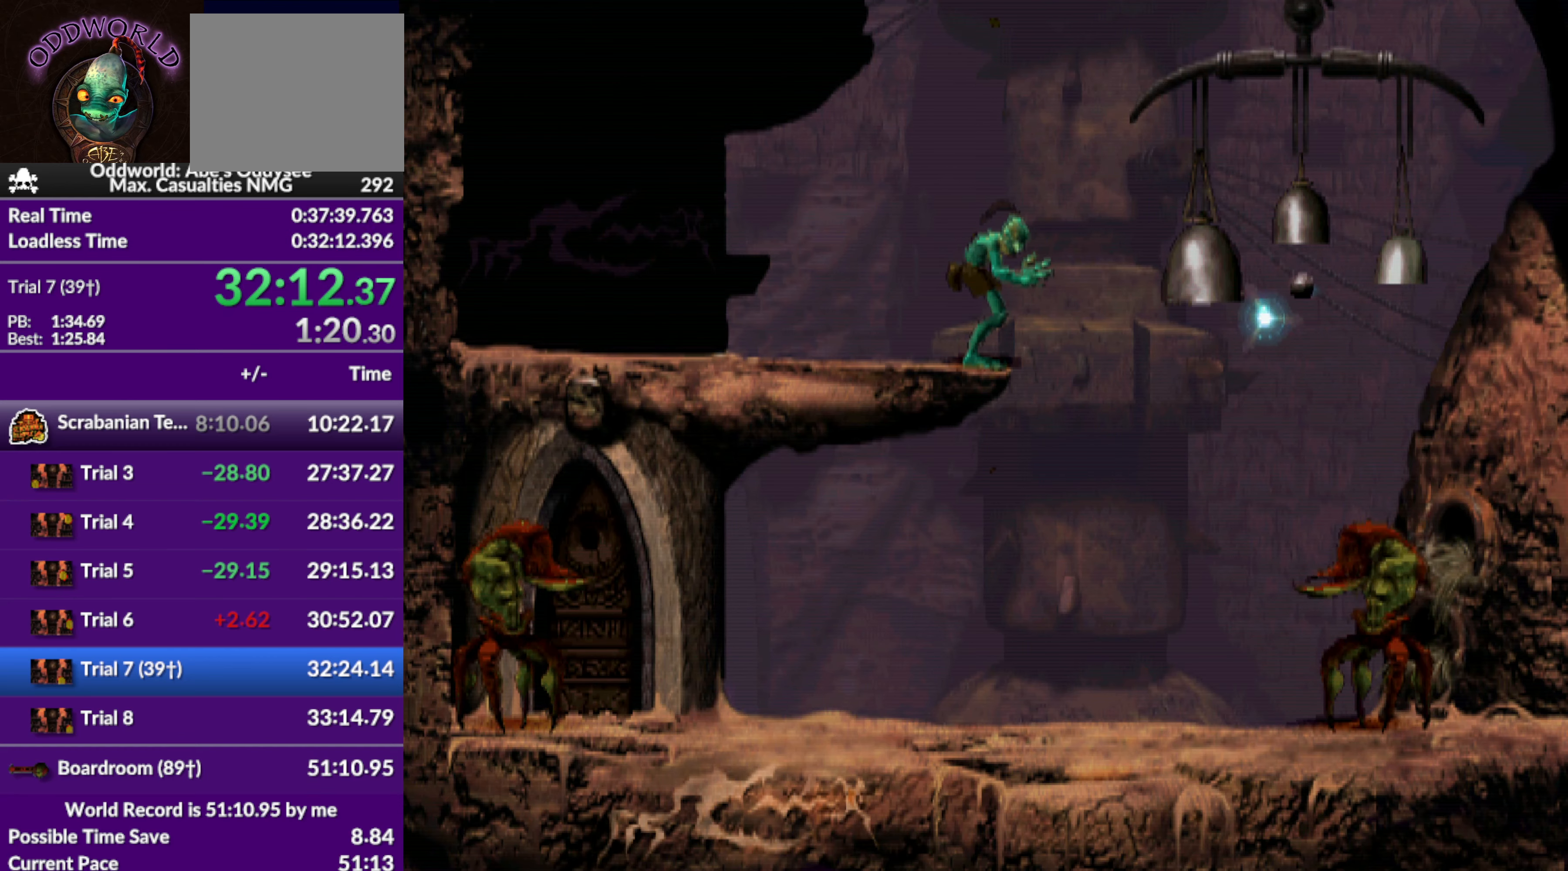
{"buttons": [], "left_stick": "center", "events": []}
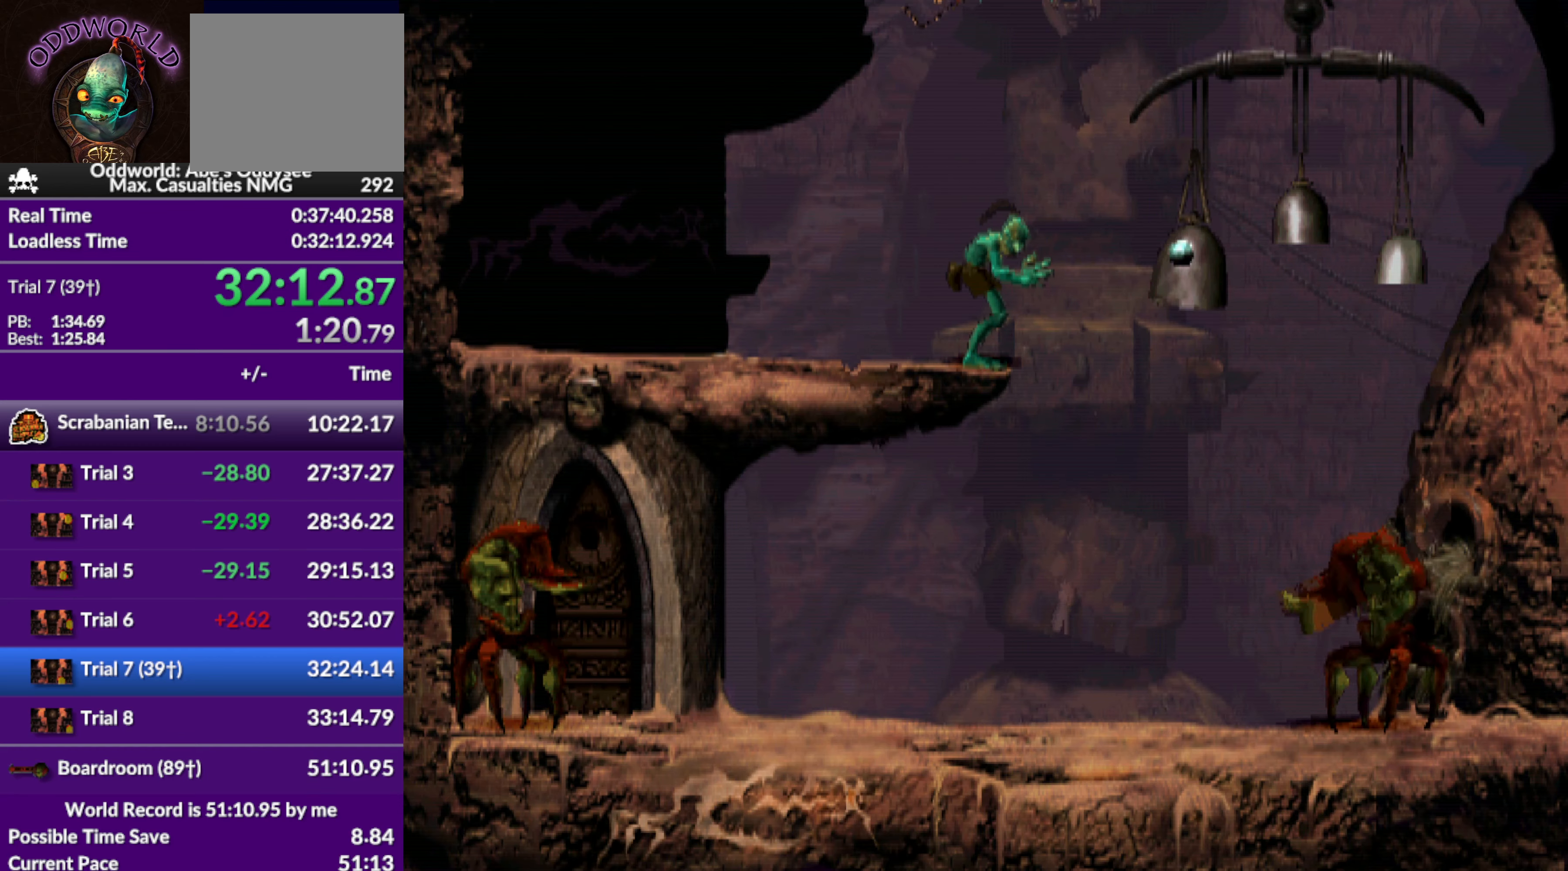
{"buttons": [], "left_stick": "center", "events": []}
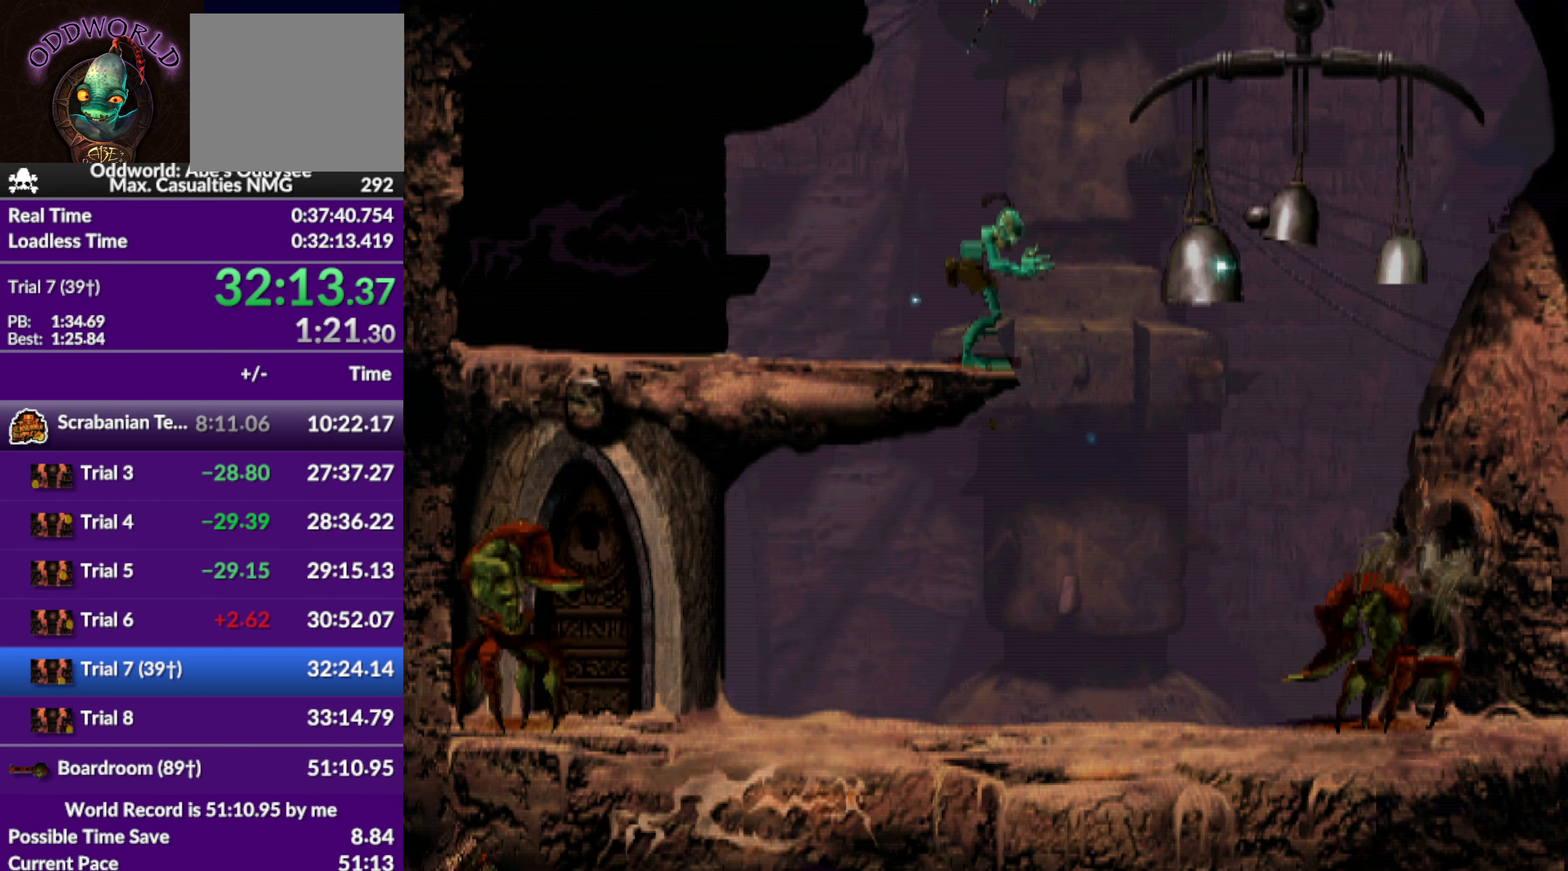
{"buttons": [], "left_stick": "center", "events": []}
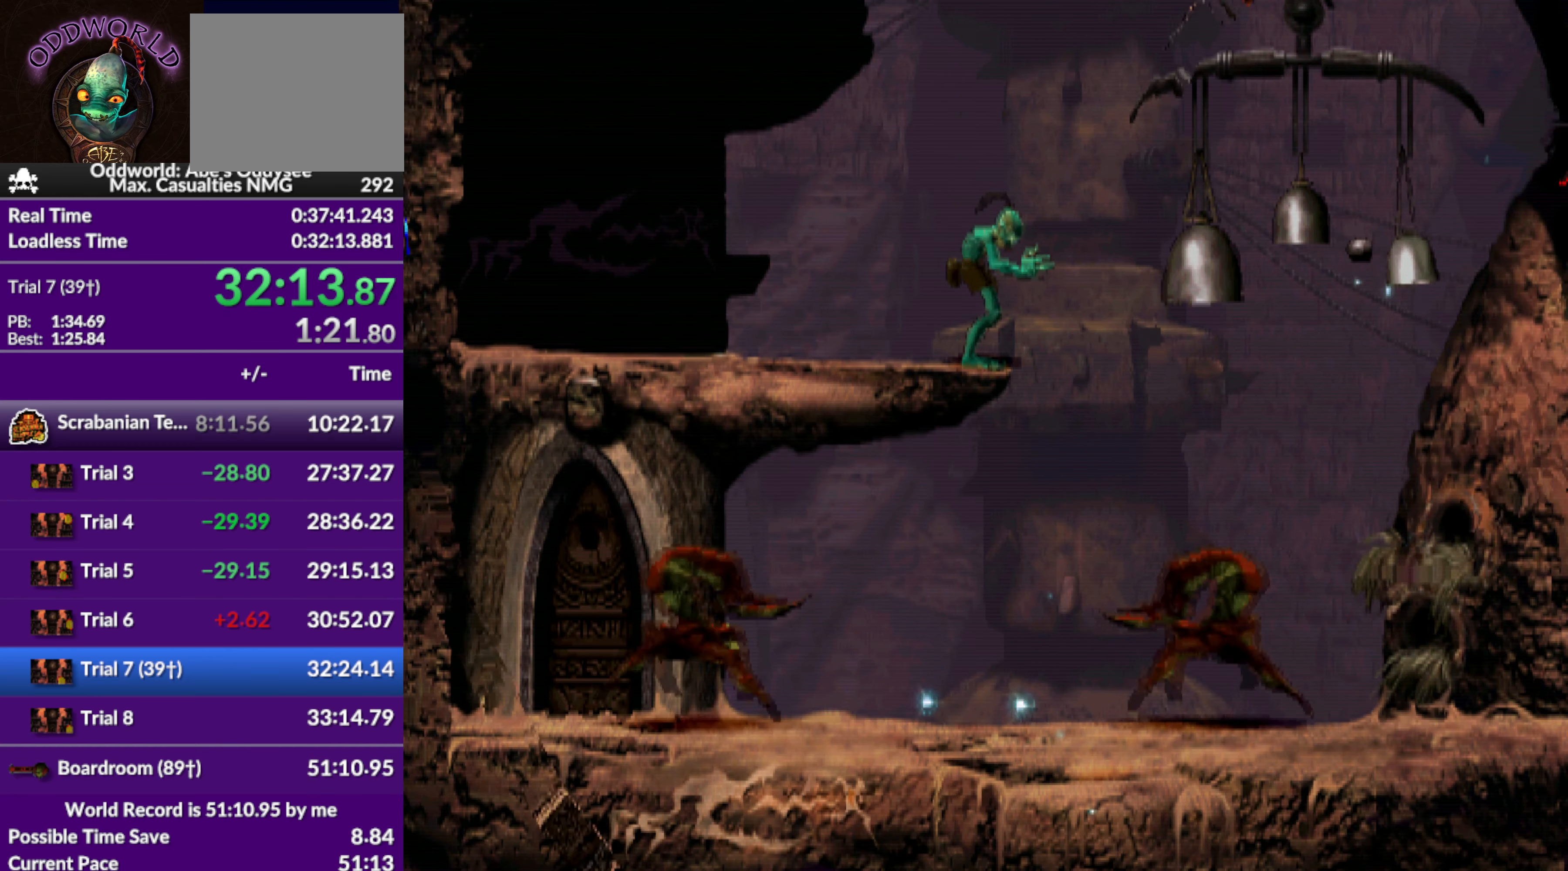
{"buttons": ["DPAD_DOWN"], "left_stick": "center", "events": [[400, "DPAD_DOWN", "down"]]}
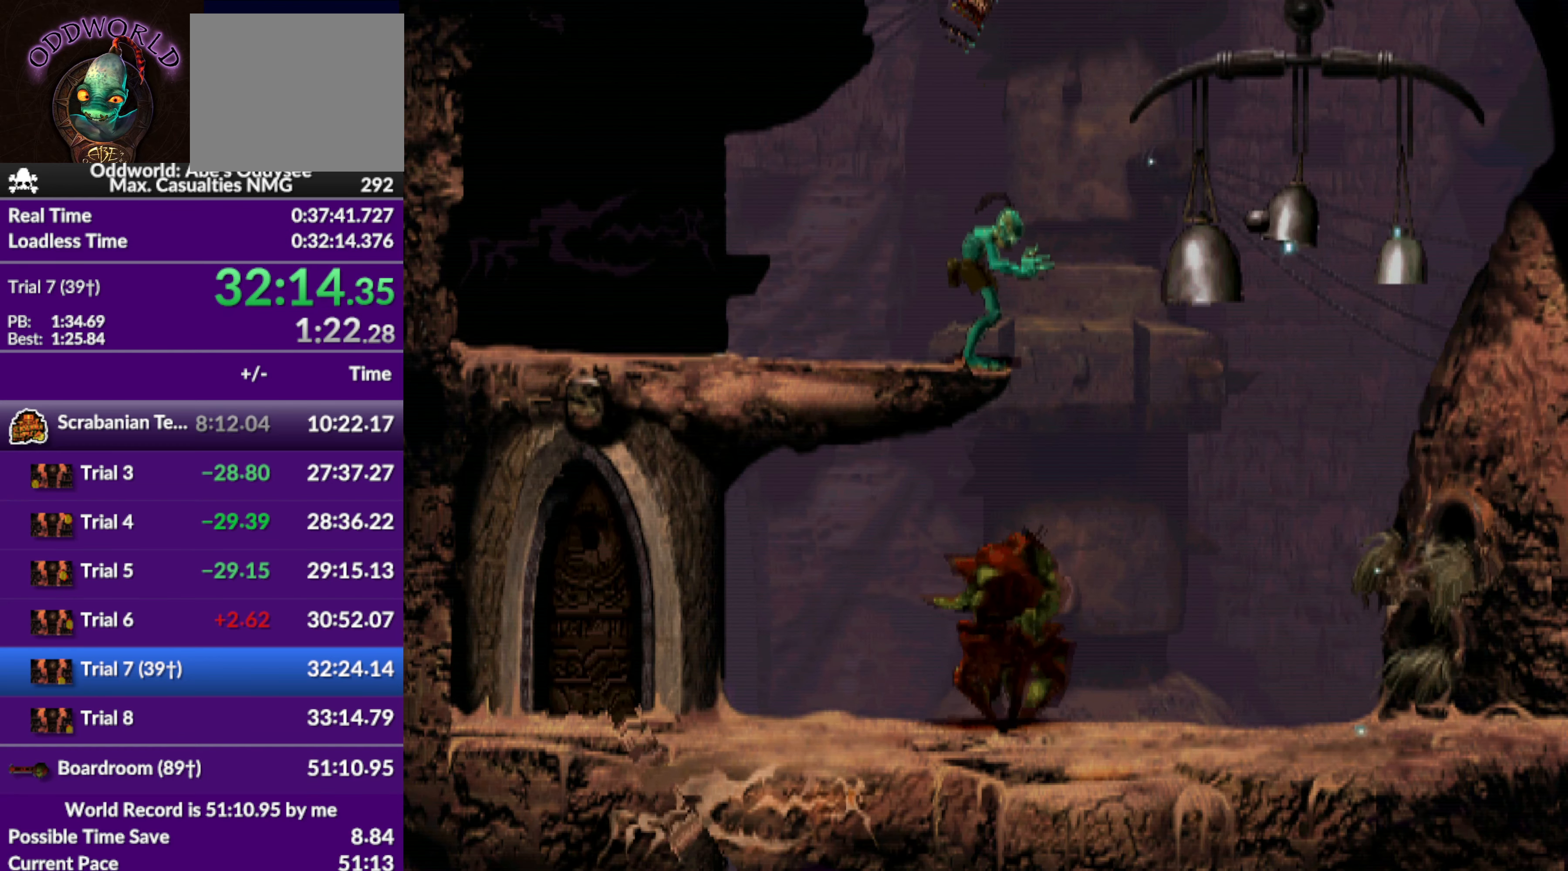
{"buttons": ["DPAD_DOWN"], "left_stick": "center", "events": []}
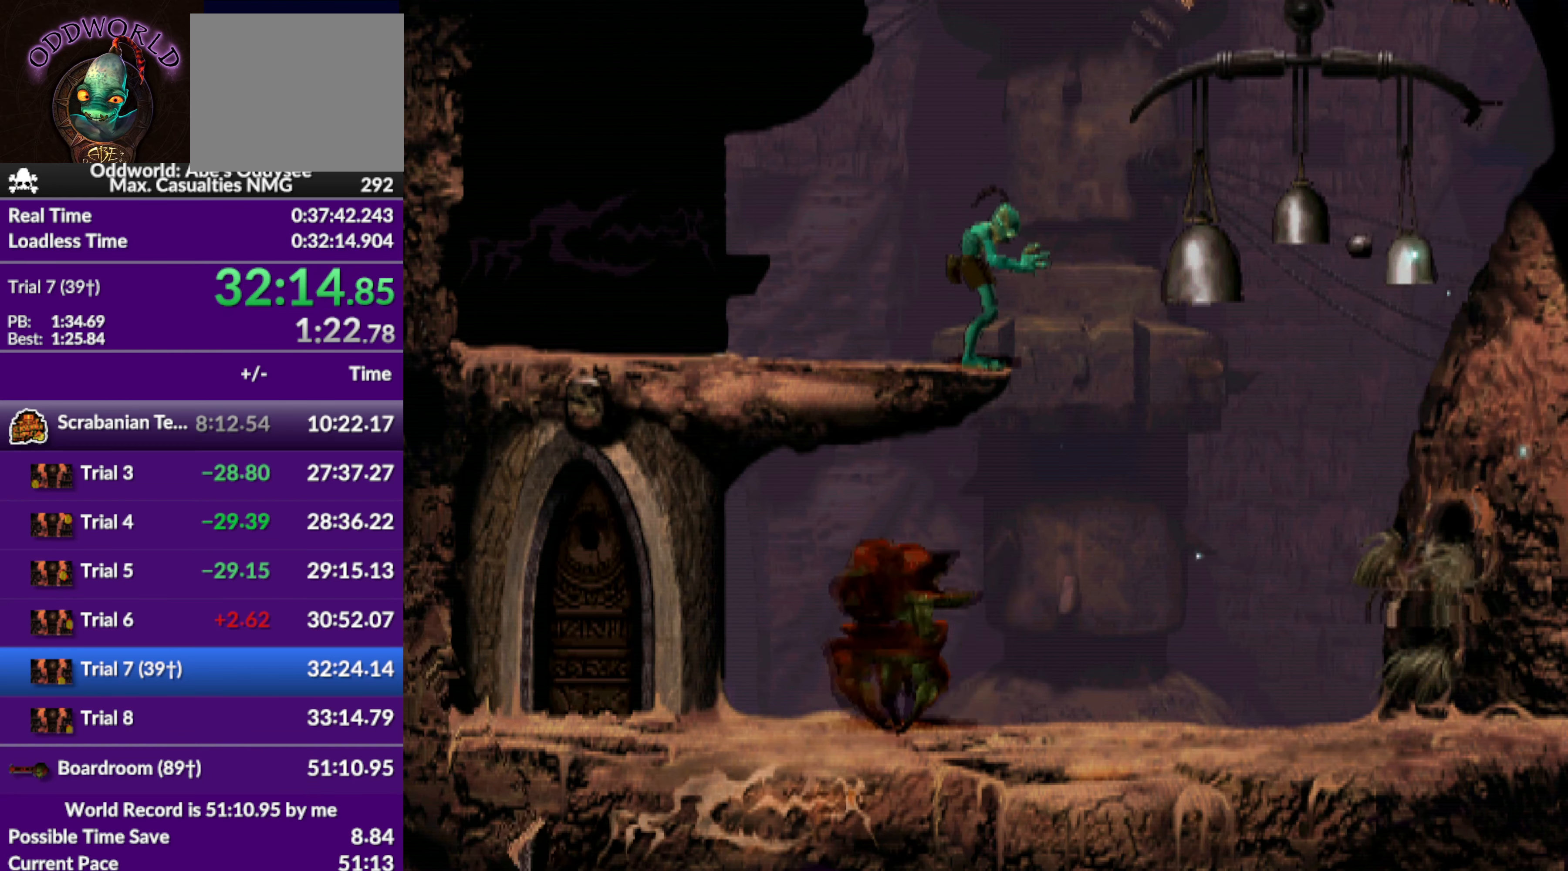
{"buttons": ["DPAD_DOWN"], "left_stick": "center", "events": []}
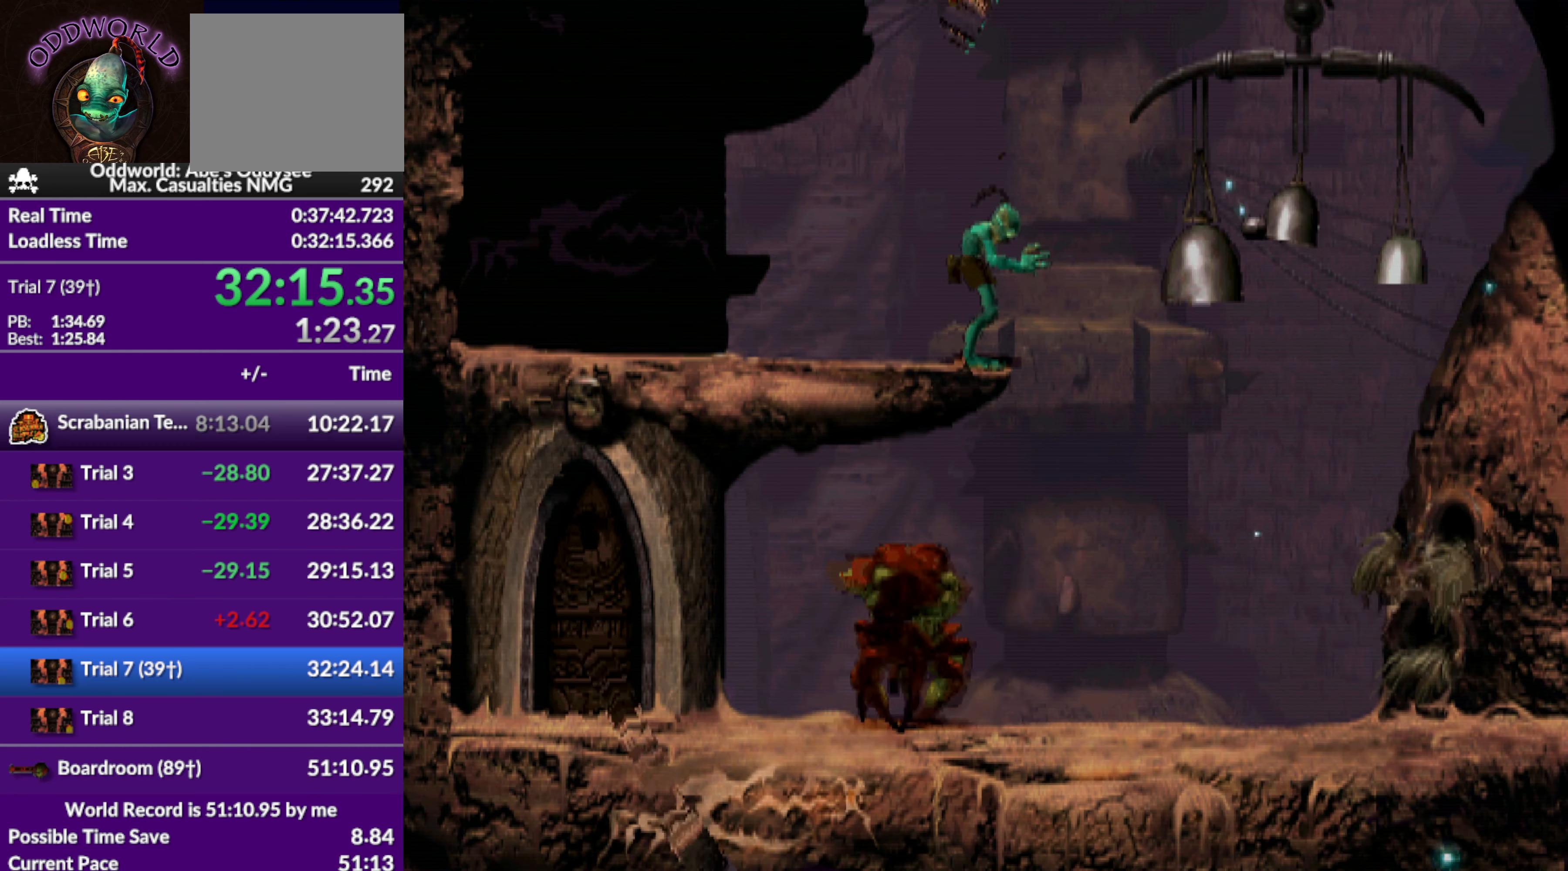
{"buttons": ["DPAD_DOWN"], "left_stick": "center", "events": []}
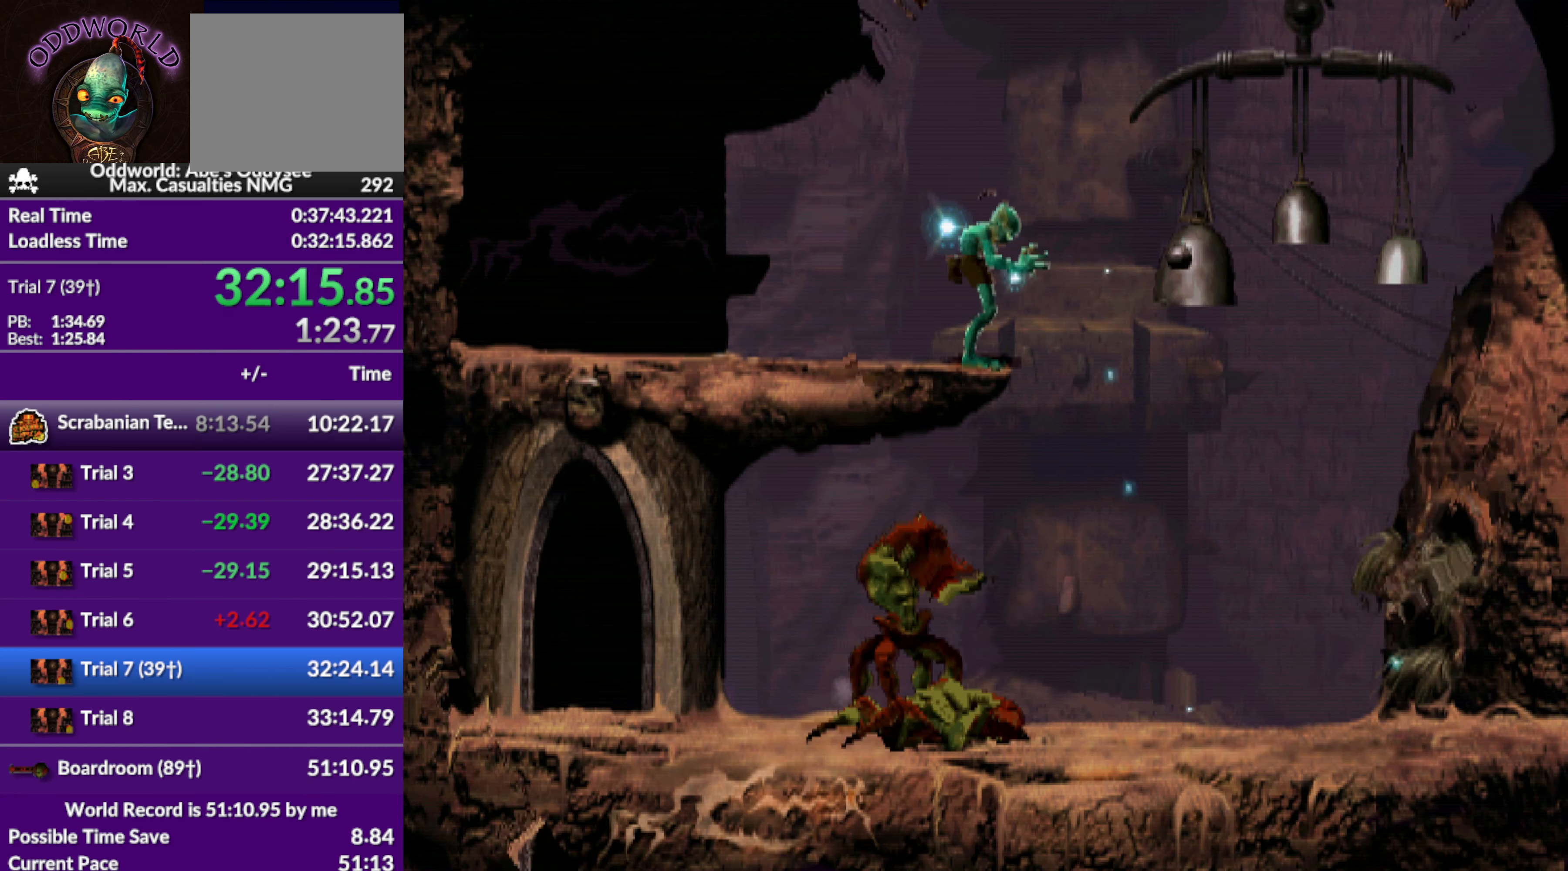
{"buttons": ["DPAD_DOWN"], "left_stick": "center", "events": []}
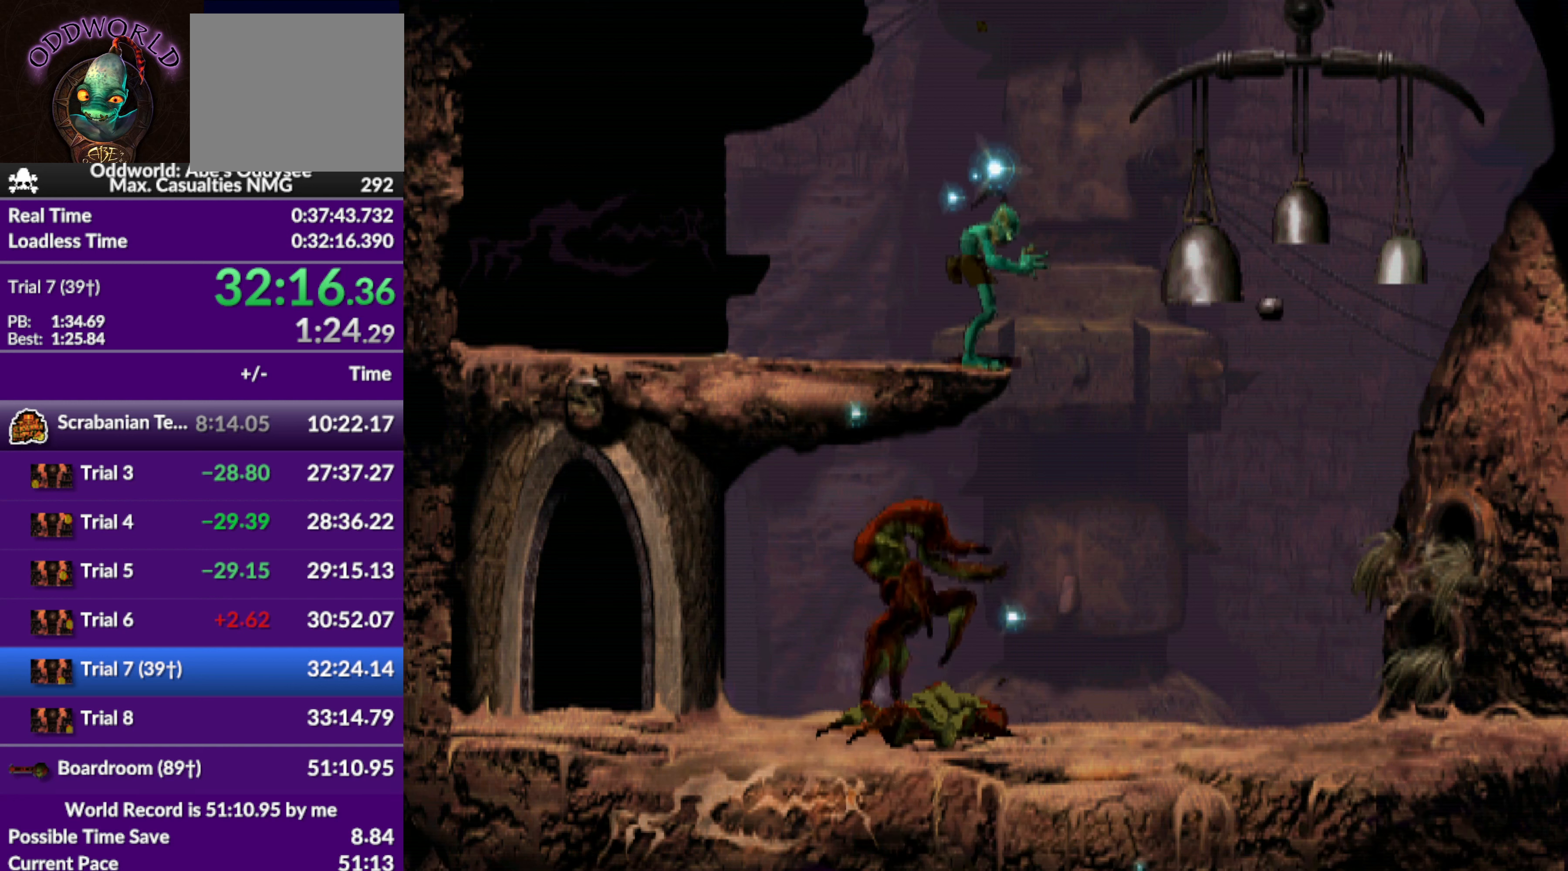
{"buttons": ["DPAD_DOWN"], "left_stick": "center", "events": []}
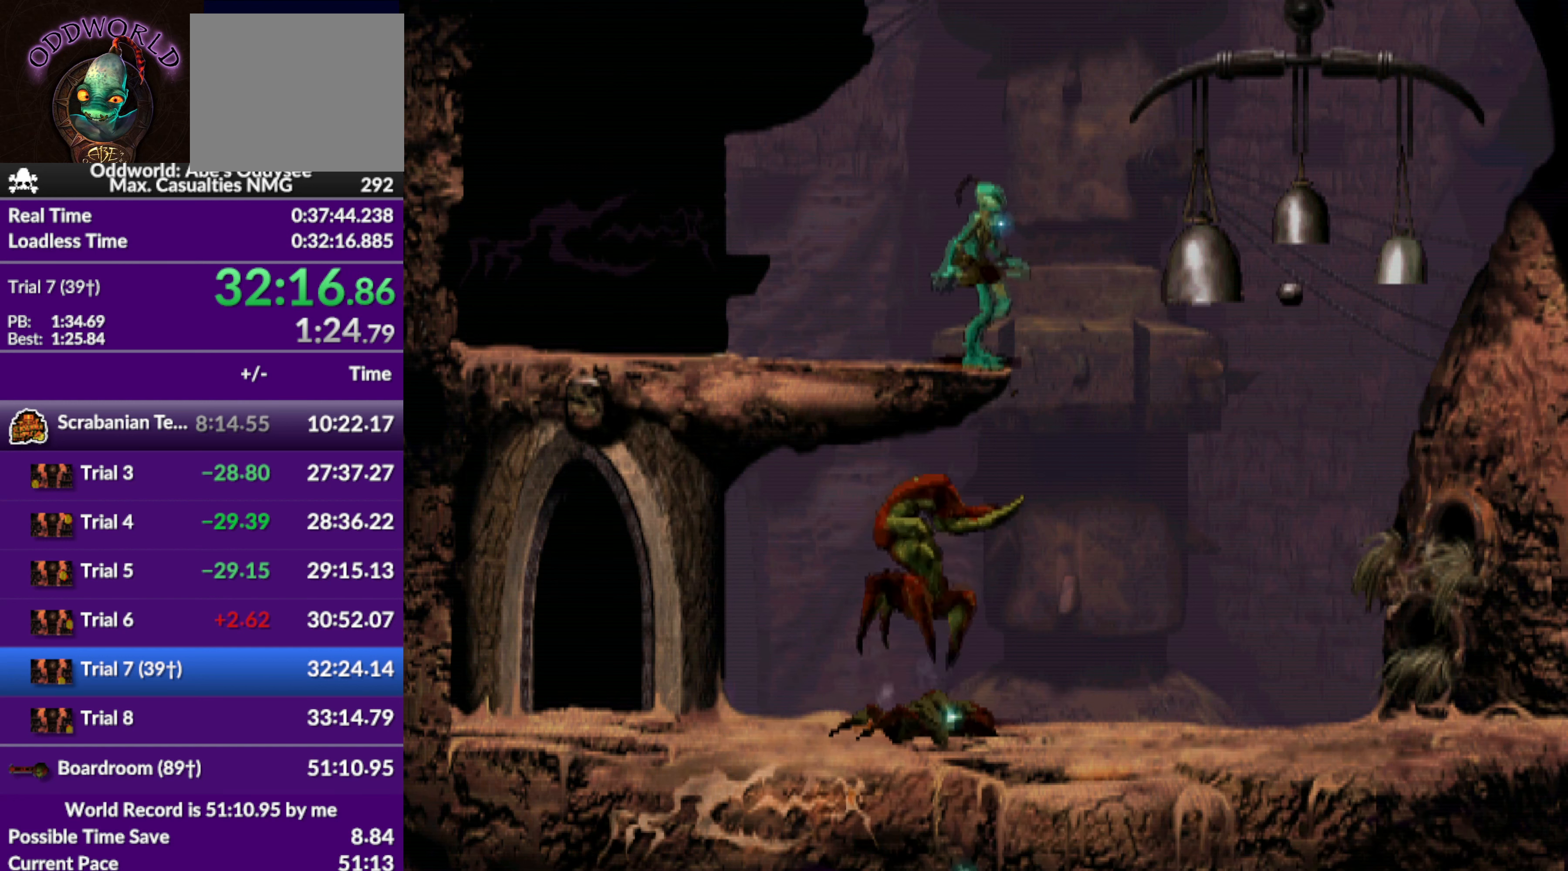
{"buttons": ["DPAD_DOWN"], "left_stick": "center", "events": []}
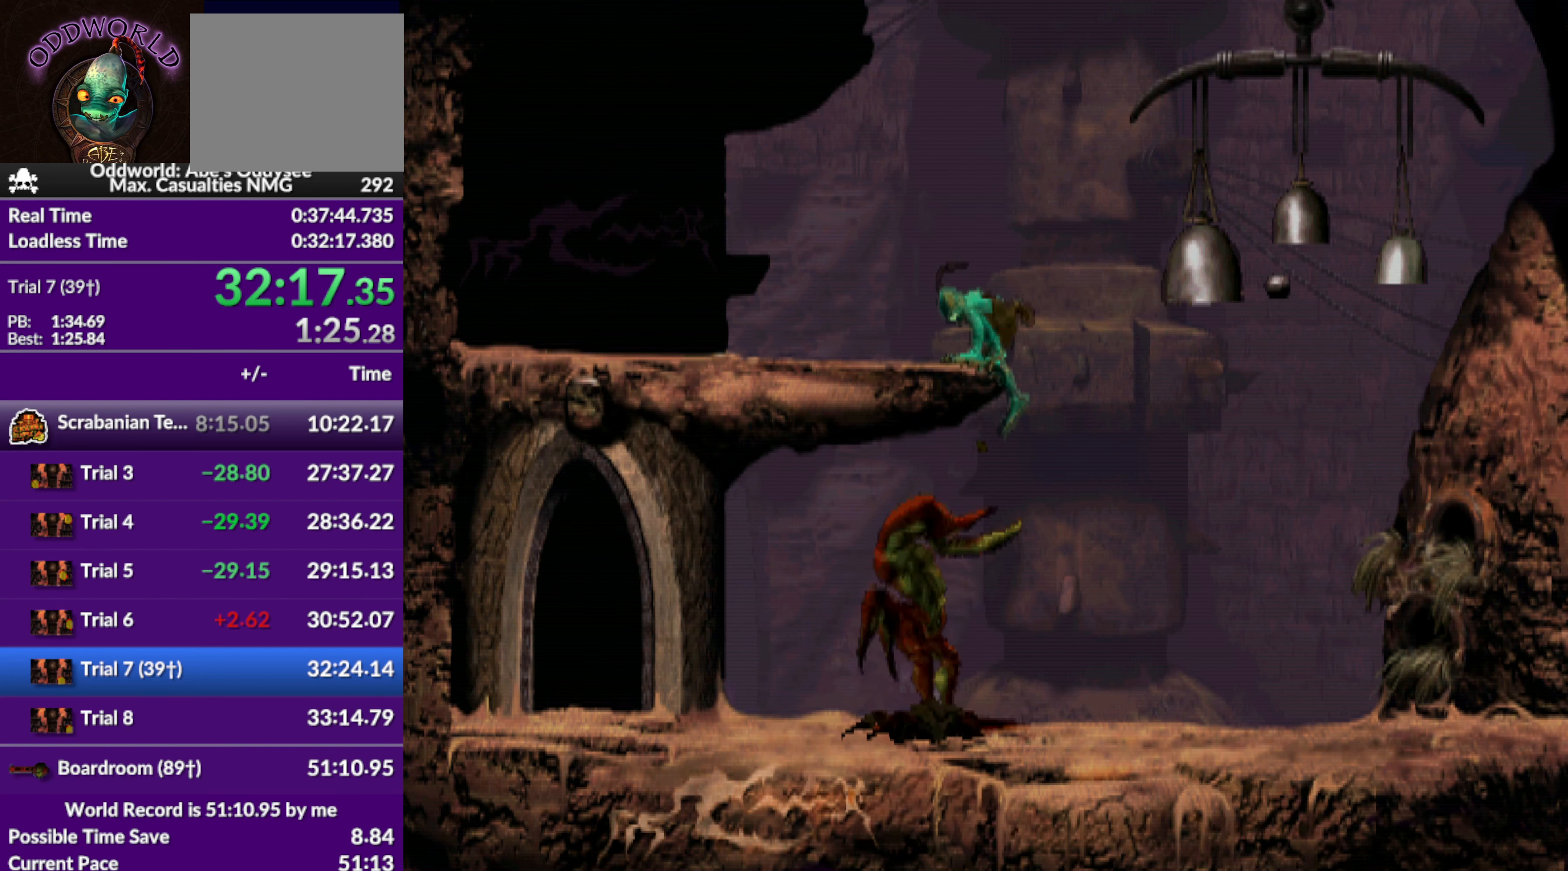
{"buttons": ["R1", "DPAD_DOWN"], "left_stick": "center", "events": [[400, "R1", "down"]]}
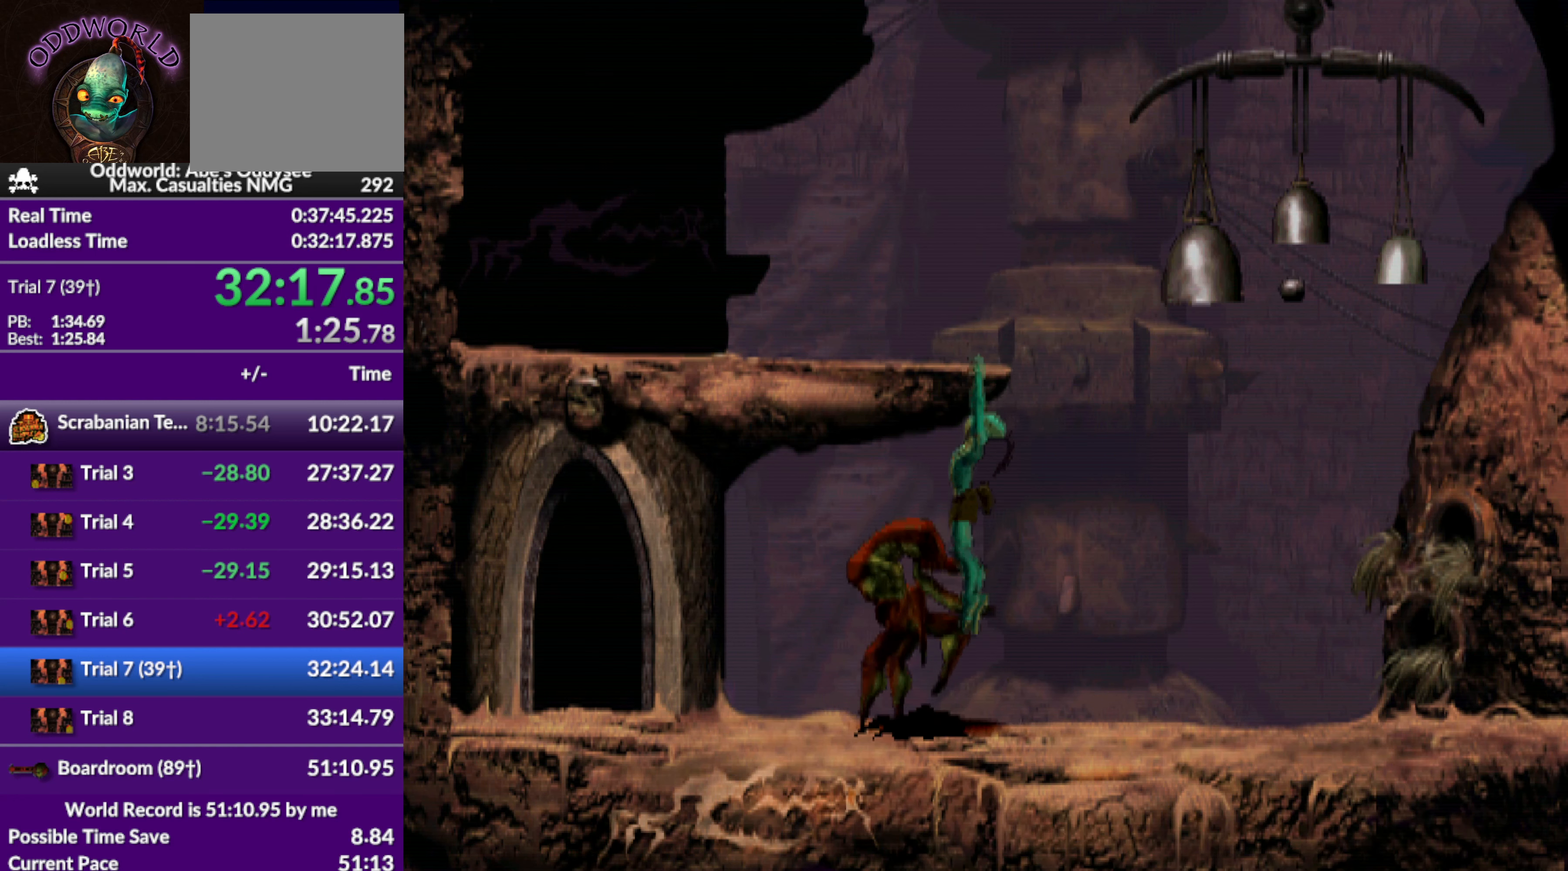
{"buttons": [], "left_stick": "center", "events": [[100, "DPAD_LEFT", "down"], [167, "DPAD_DOWN", "up"], [500, "DPAD_LEFT", "up"], [500, "R1", "up"]]}
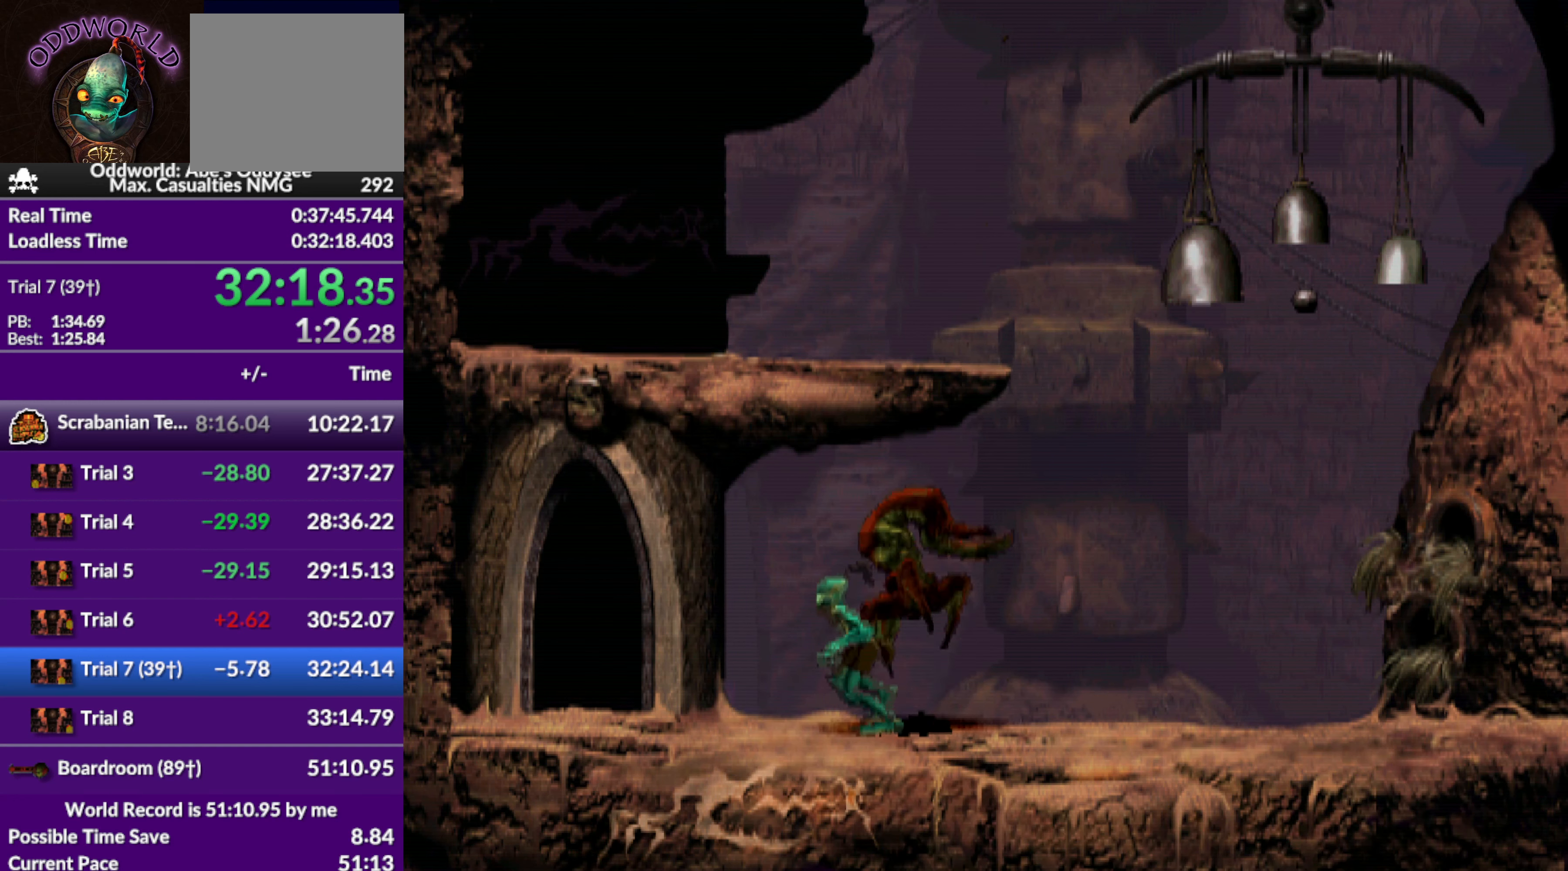
{"buttons": [], "left_stick": "center", "events": [[300, "DPAD_UP", "down"], [500, "DPAD_UP", "up"]]}
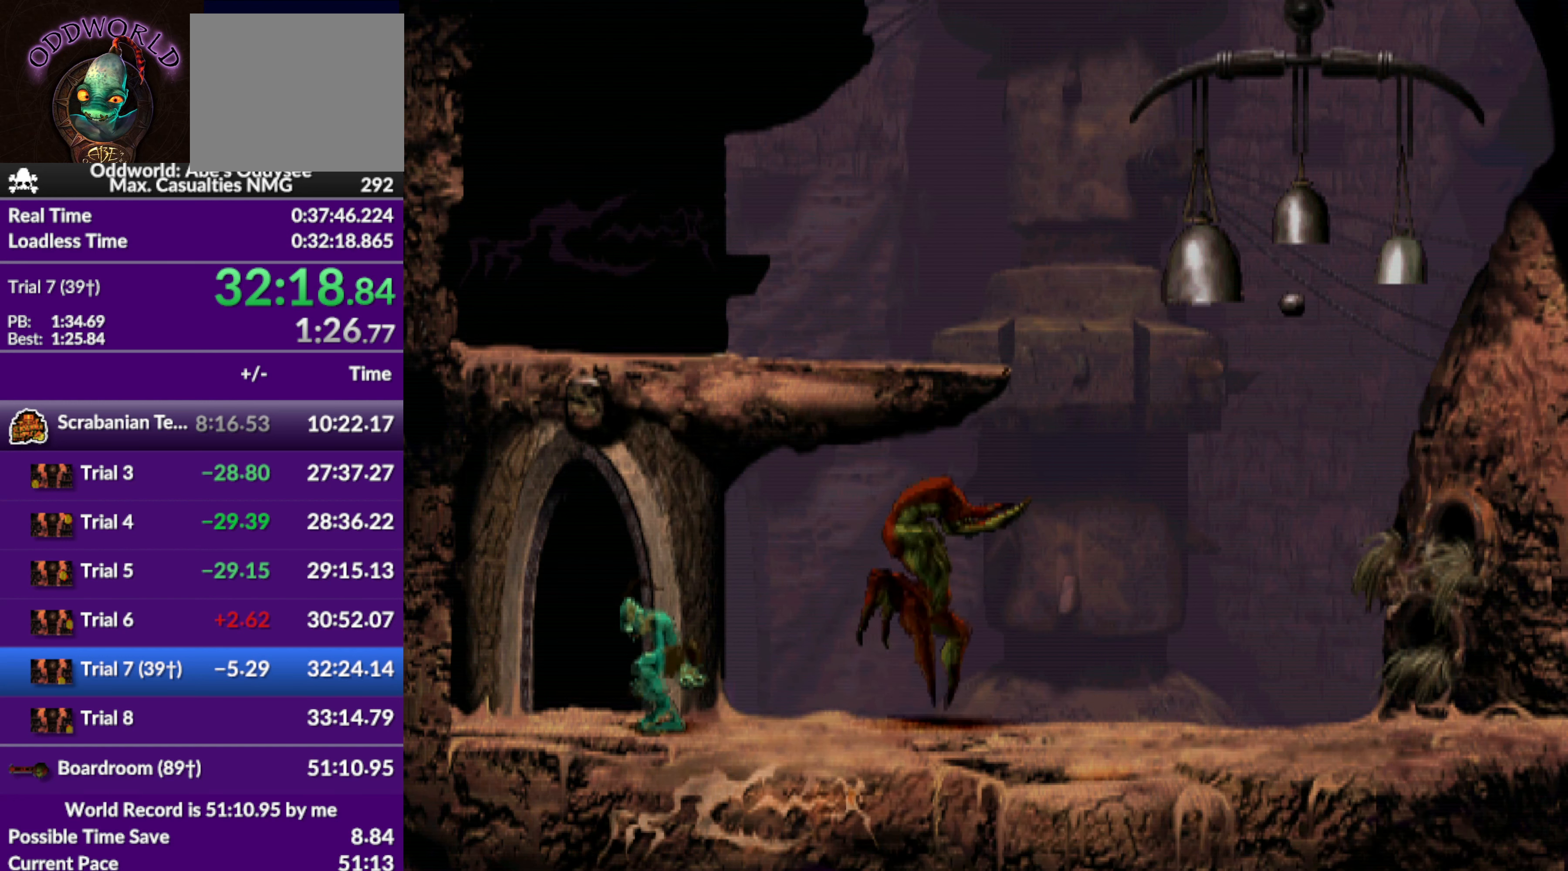
{"buttons": ["DPAD_UP"], "left_stick": "center", "events": [[67, "DPAD_LEFT", "down"], [200, "DPAD_LEFT", "up"], [300, "DPAD_UP", "down"]]}
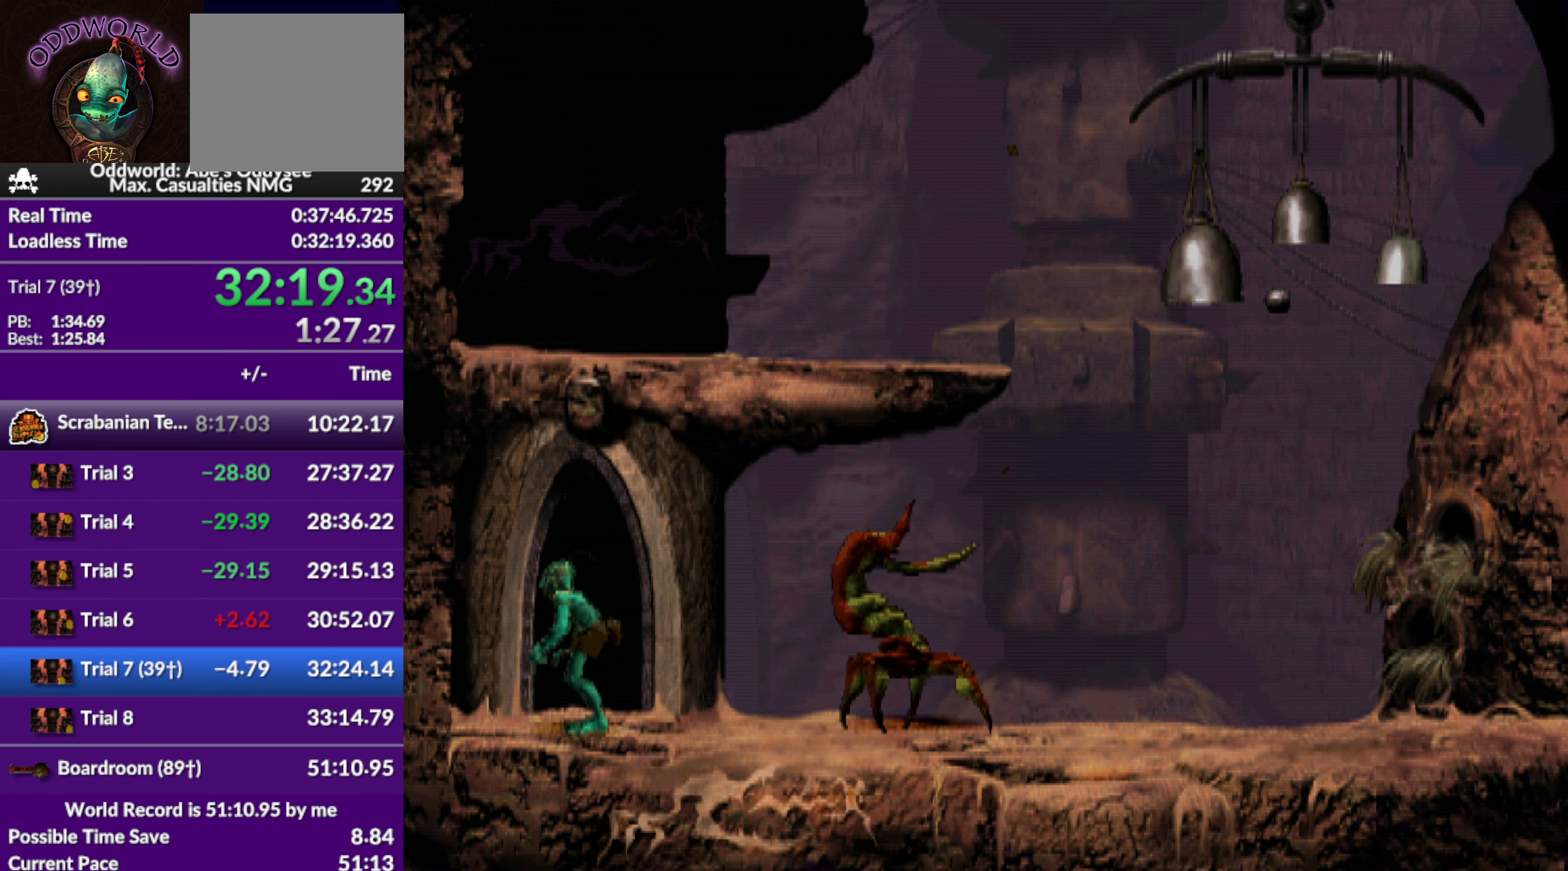
{"buttons": ["CROSS"], "left_stick": "center", "events": [[67, "CROSS", "down"], [134, "DPAD_UP", "up"]]}
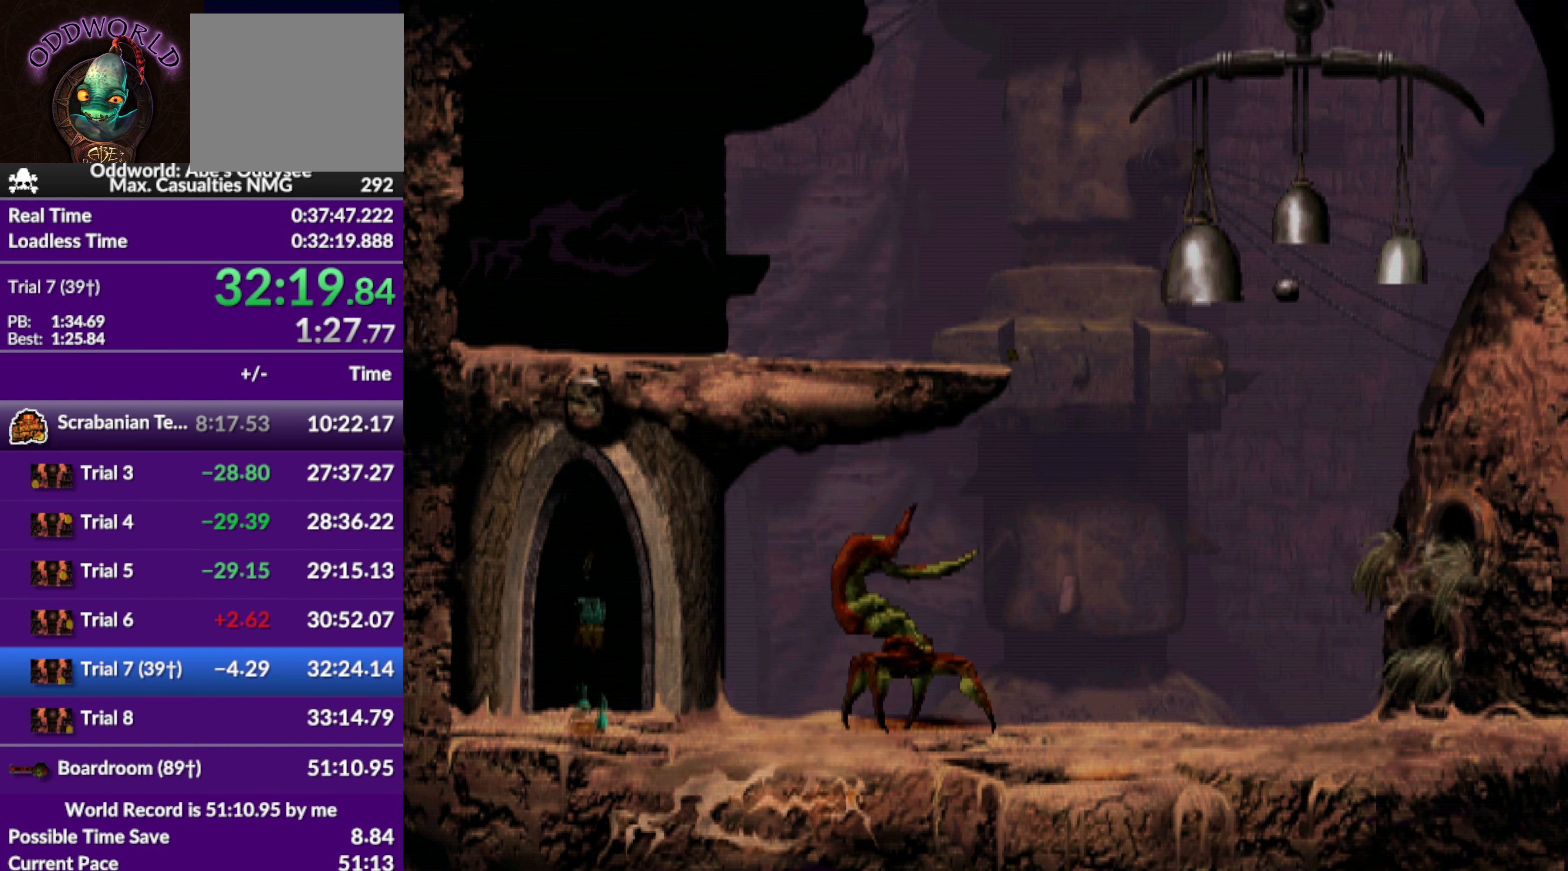
{"buttons": ["CROSS"], "left_stick": "center", "events": []}
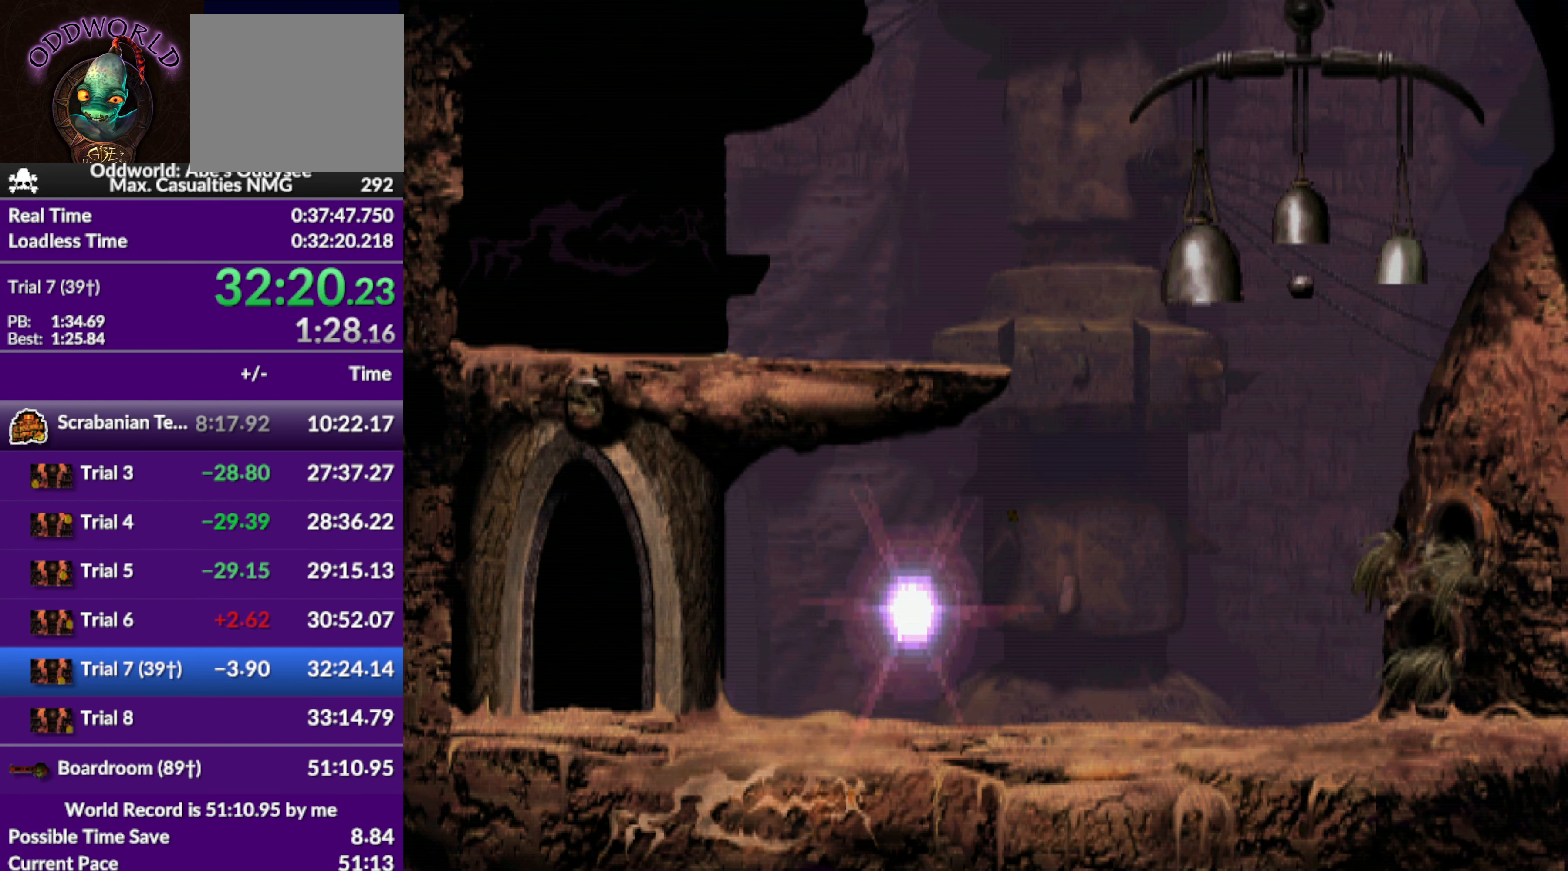
{"buttons": ["CROSS"], "left_stick": "center", "events": []}
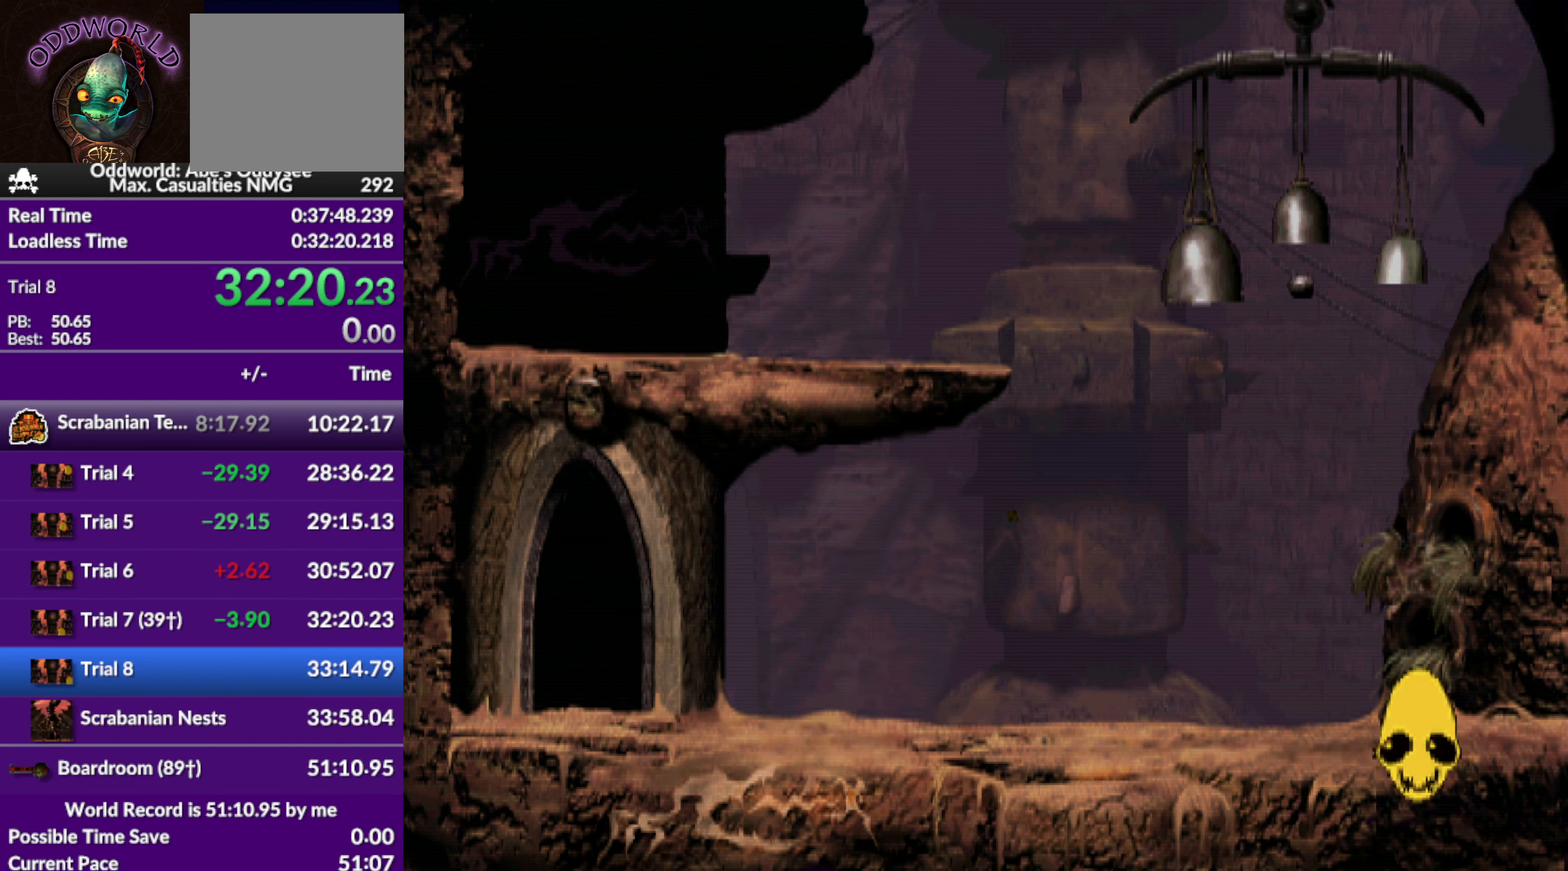
{"buttons": ["CROSS"], "left_stick": "center", "events": []}
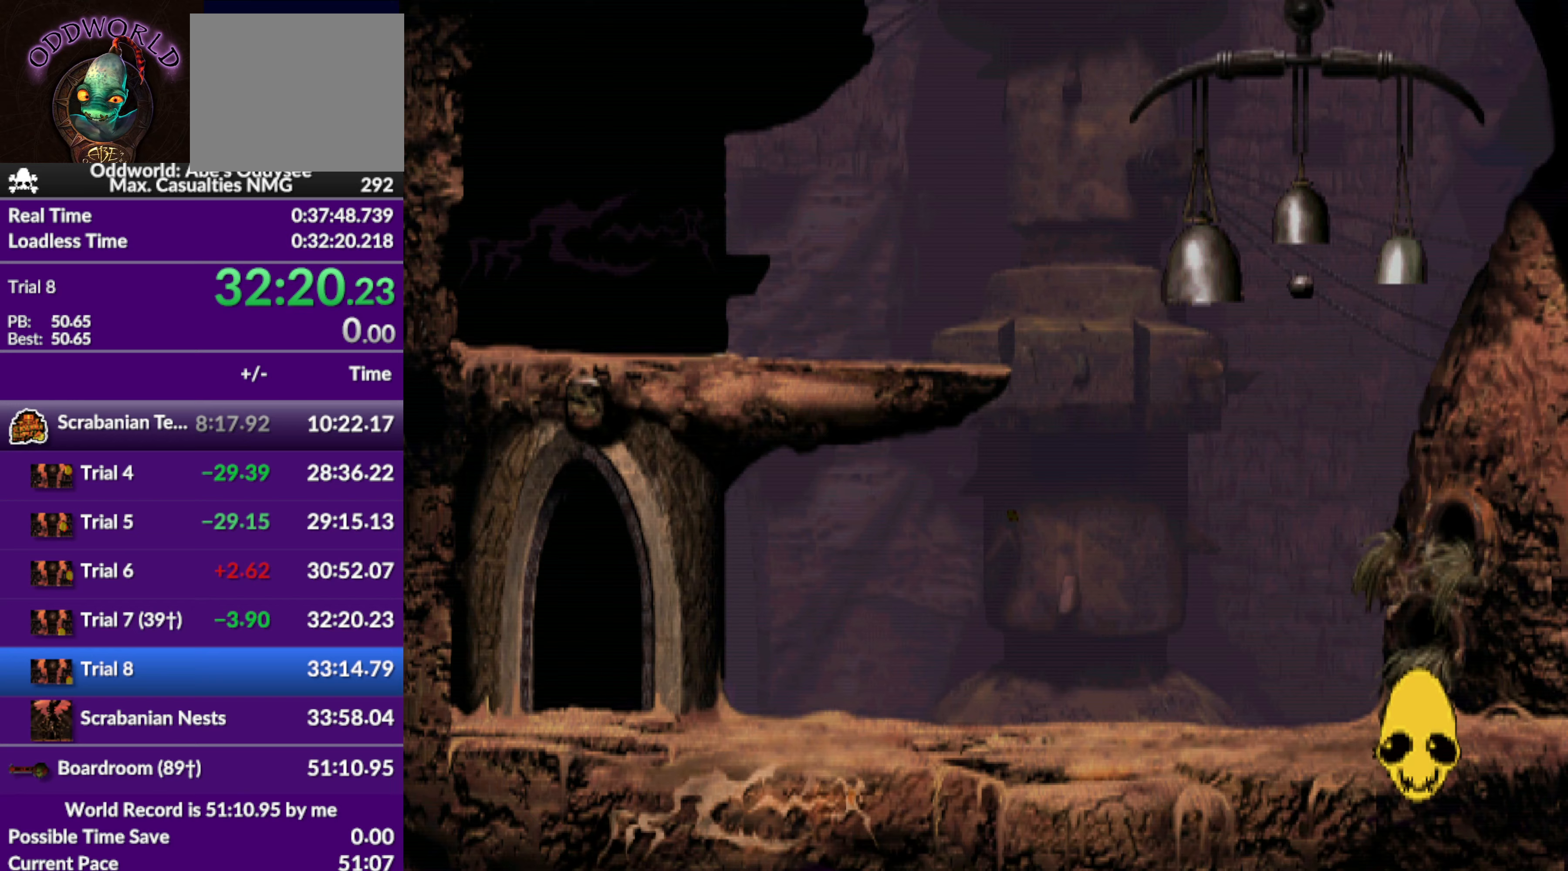
{"buttons": ["CROSS"], "left_stick": "center", "events": []}
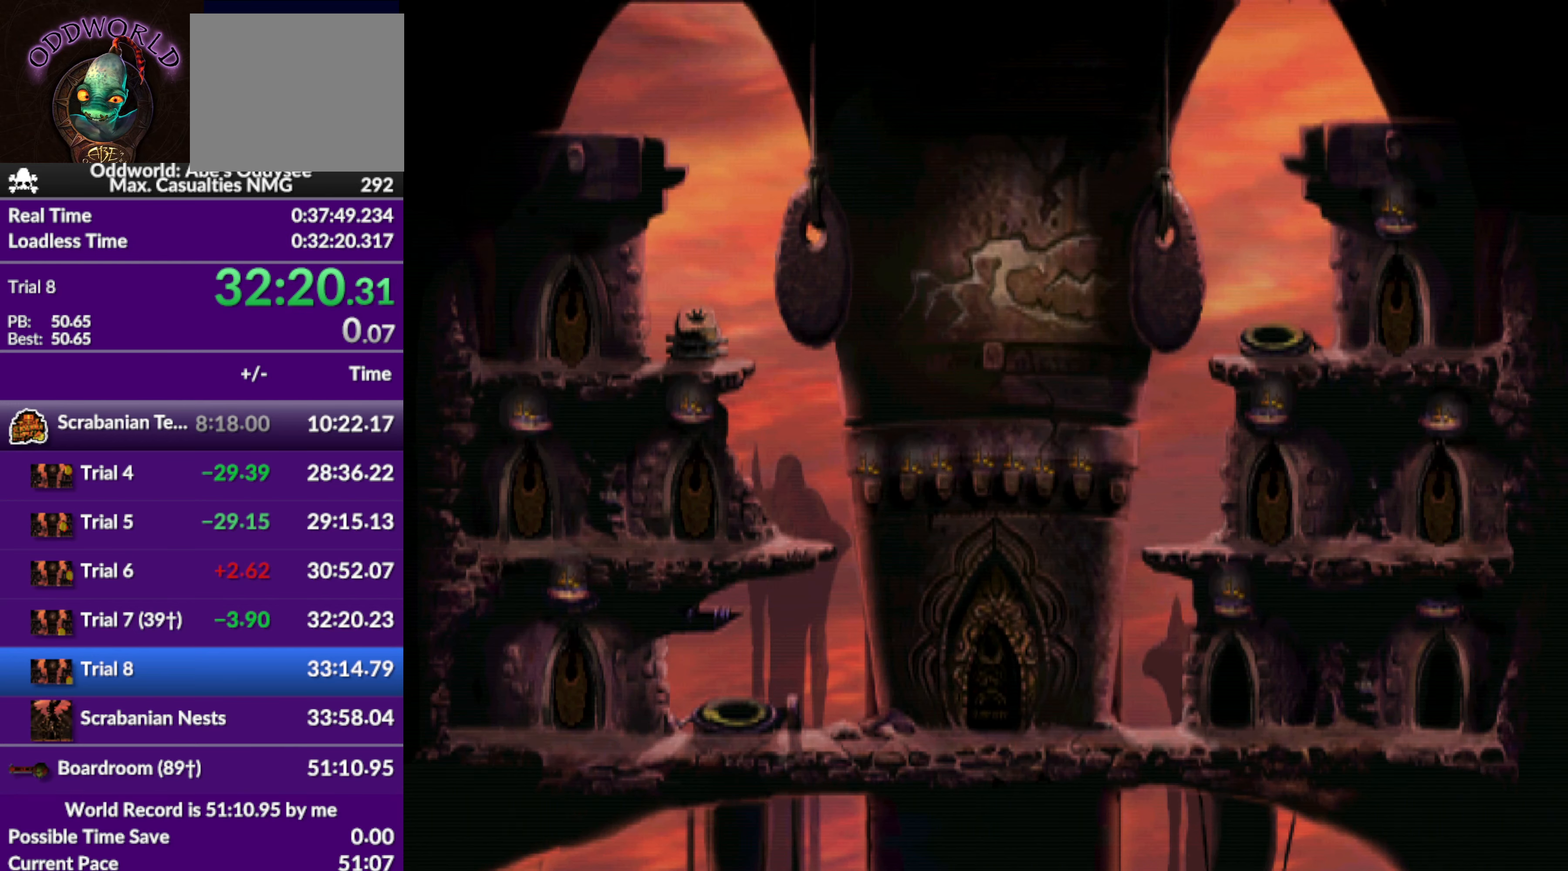
{"buttons": [], "left_stick": "center", "events": [[433, "CROSS", "up"]]}
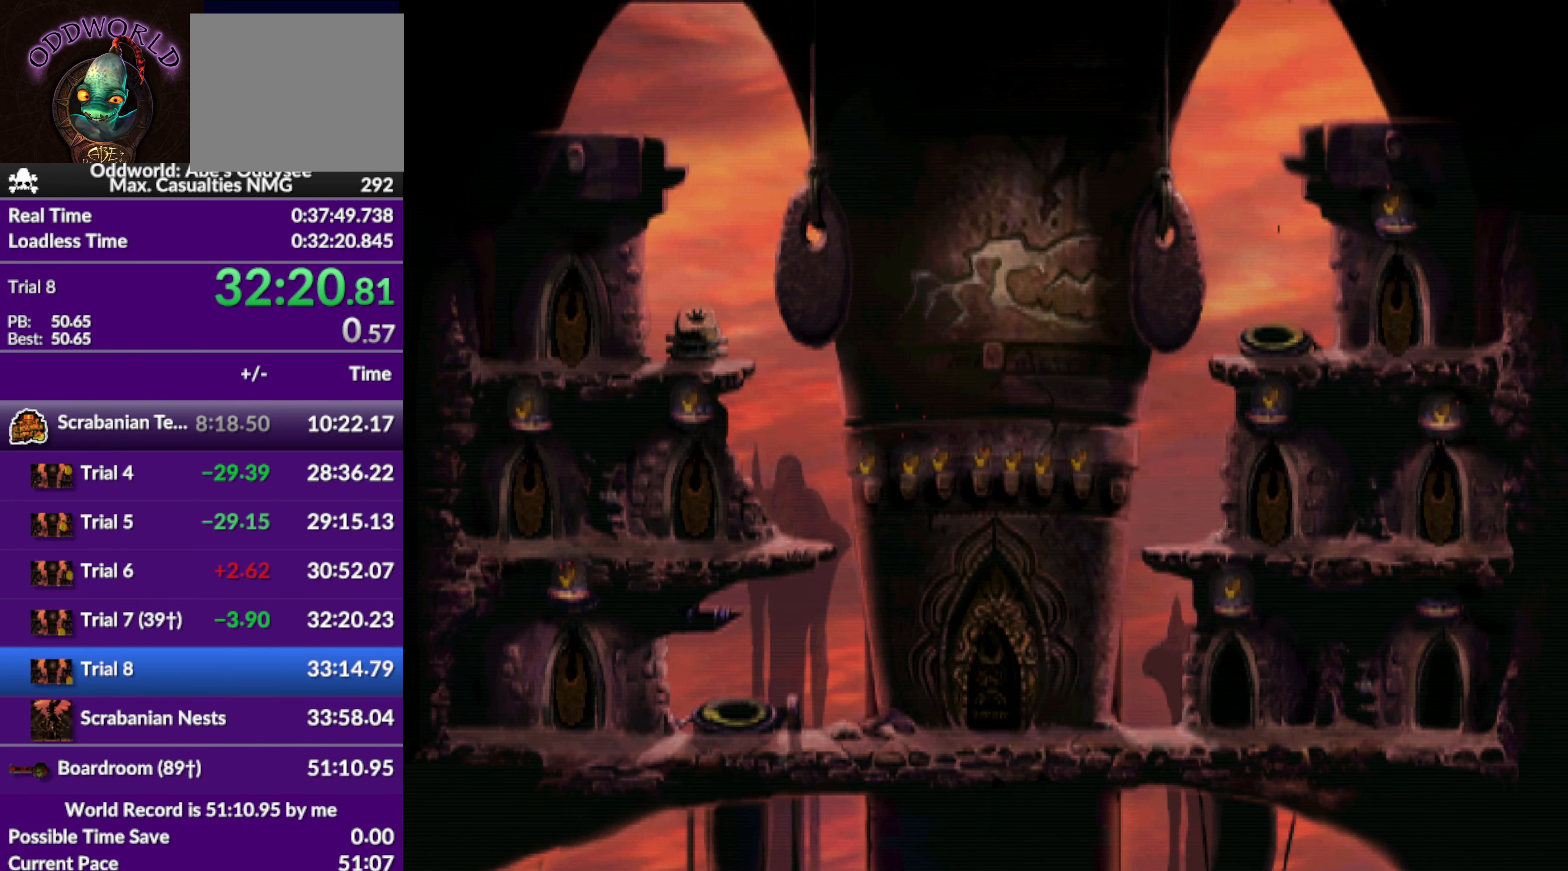
{"buttons": ["R1", "DPAD_RIGHT"], "left_stick": "center", "events": [[67, "DPAD_RIGHT", "down"], [233, "R1", "down"]]}
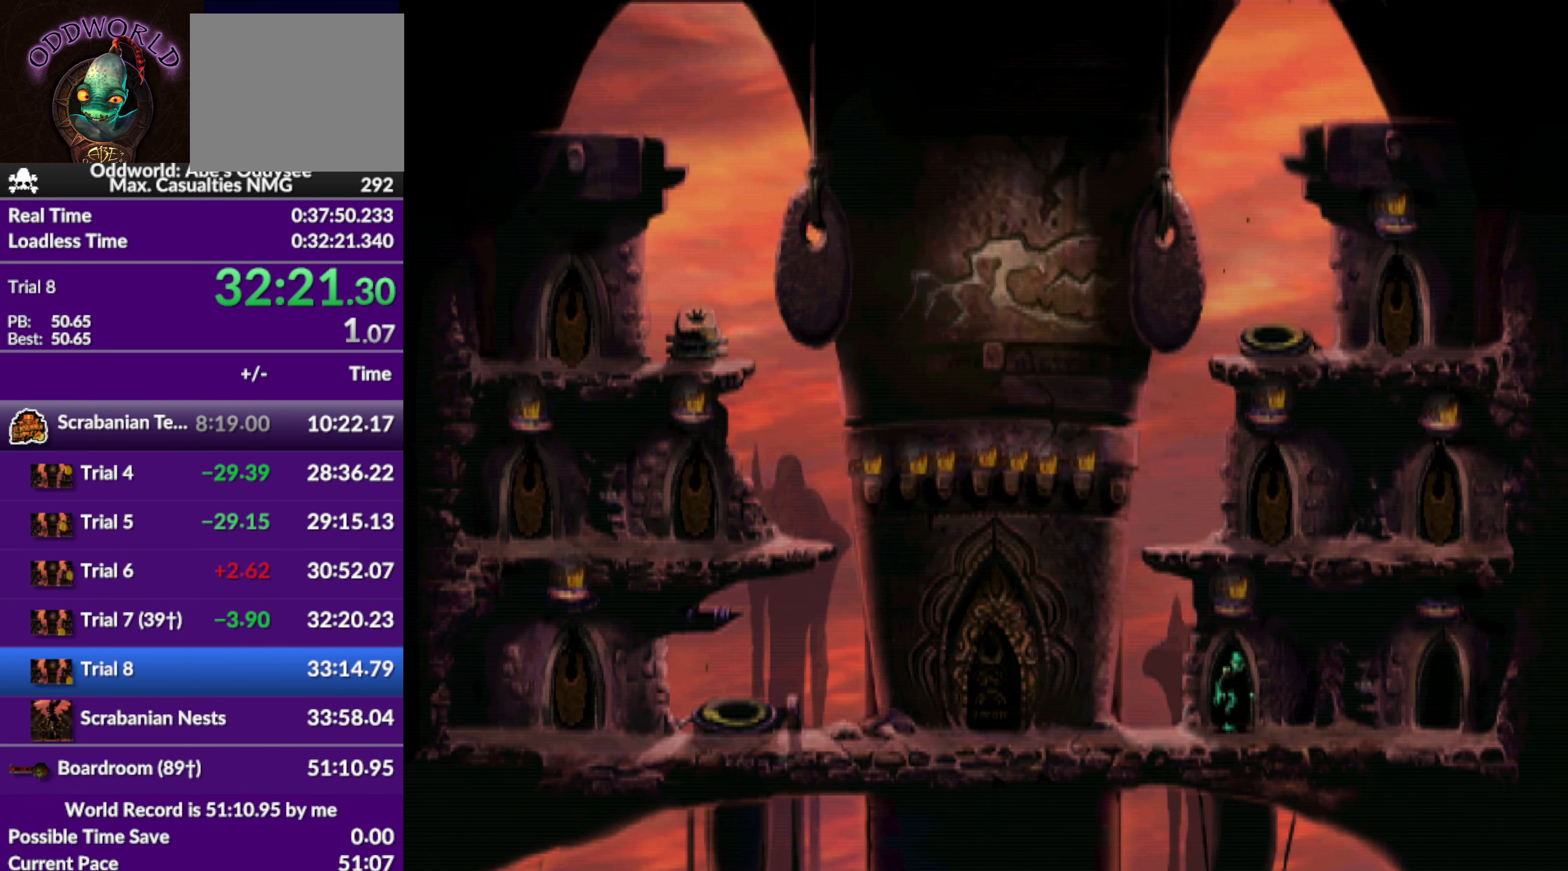
{"buttons": ["R1", "DPAD_RIGHT"], "left_stick": "center", "events": []}
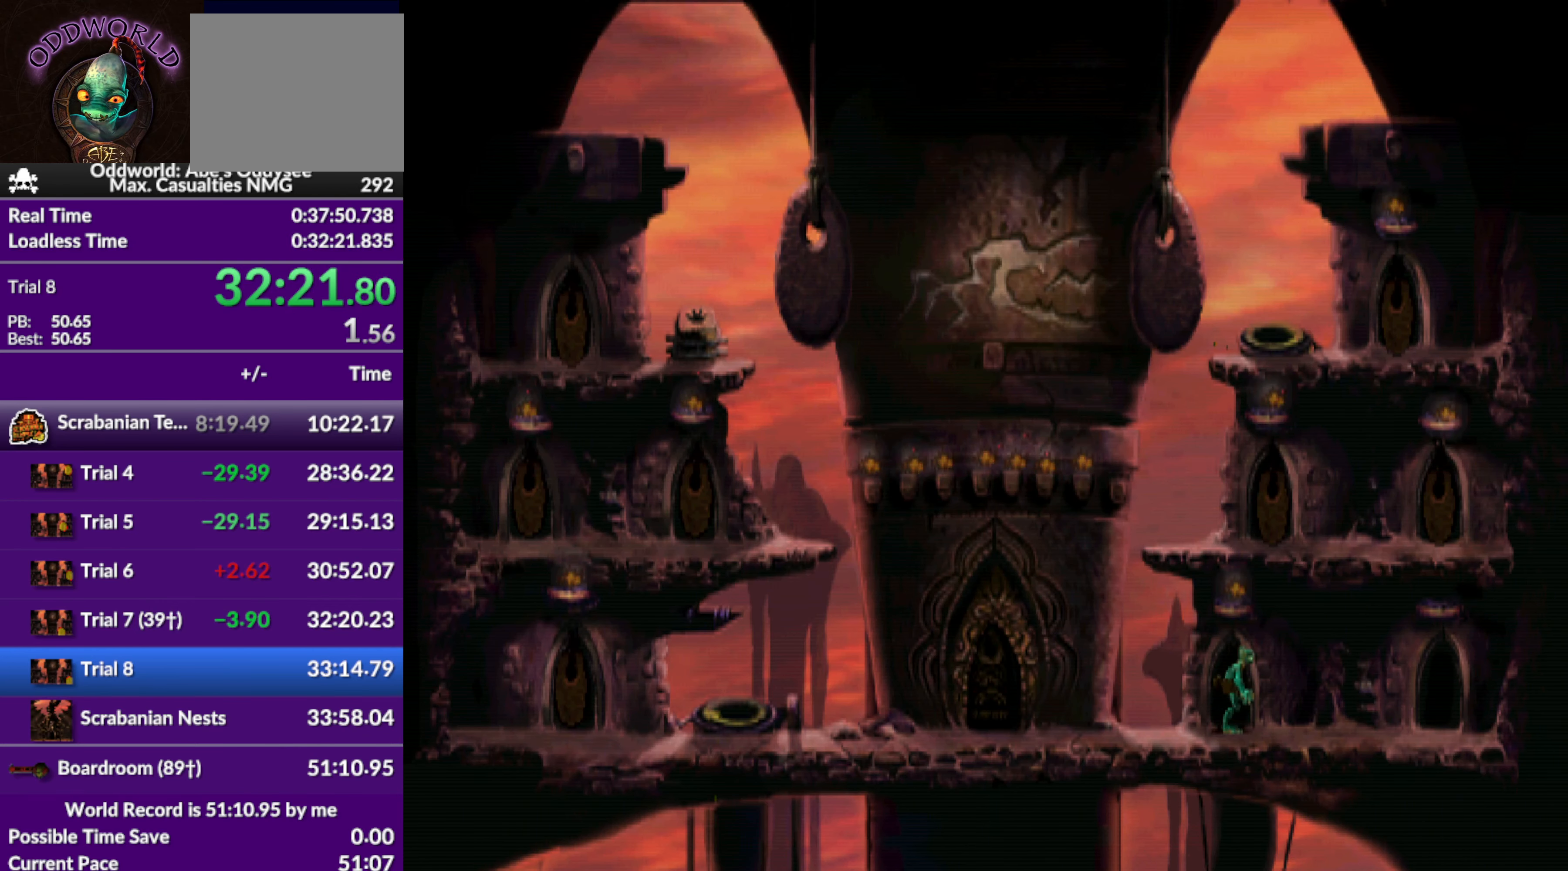
{"buttons": ["DPAD_UP"], "left_stick": "center", "events": [[267, "DPAD_RIGHT", "up"], [300, "R1", "up"], [500, "DPAD_UP", "down"]]}
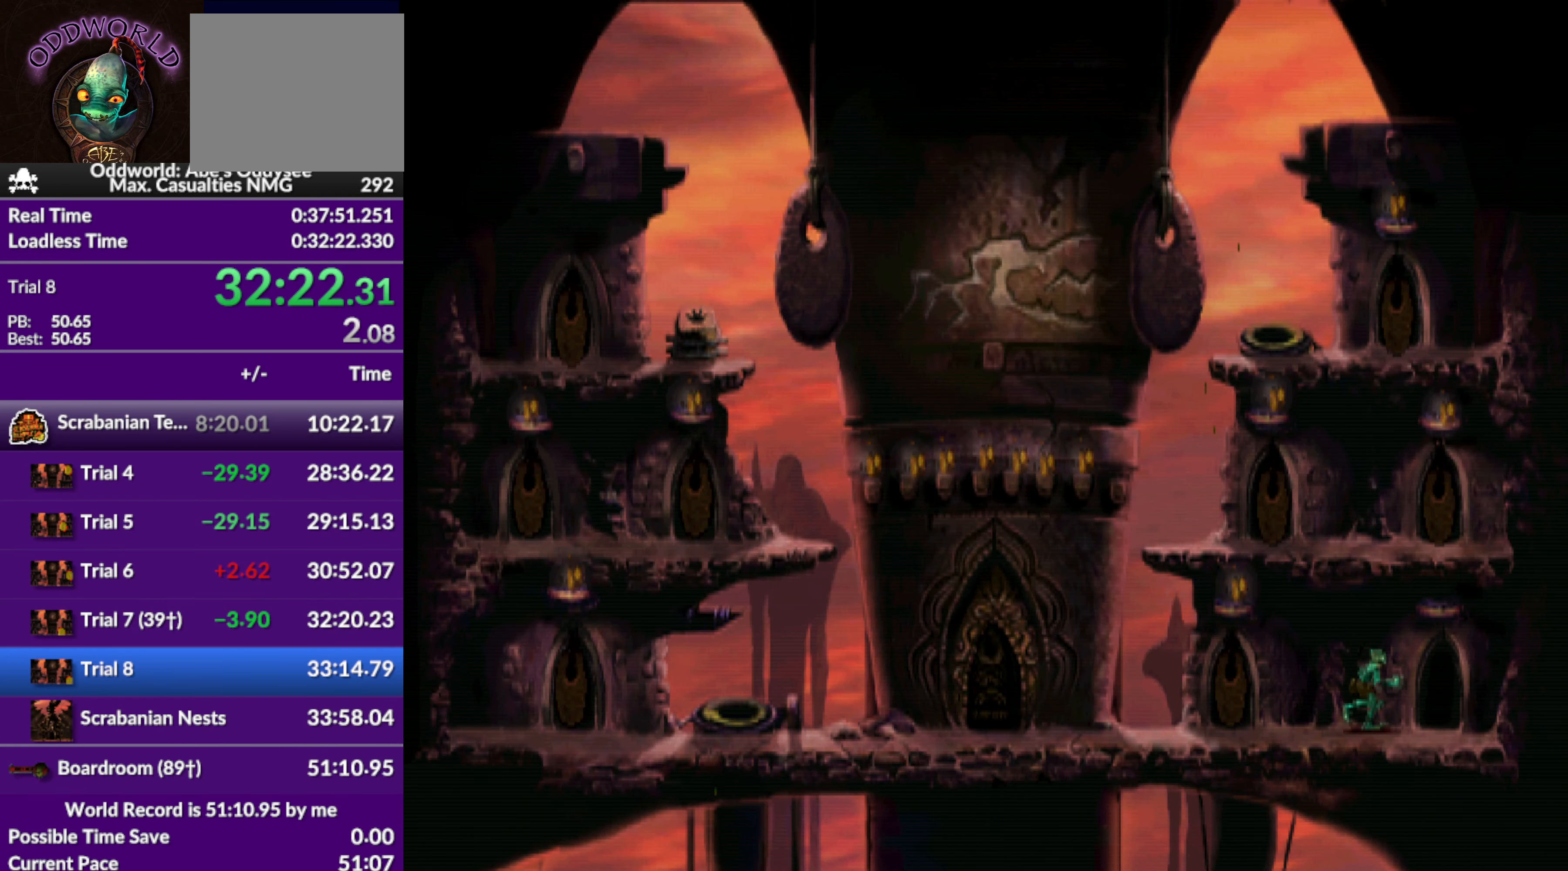
{"buttons": ["CROSS"], "left_stick": "center", "events": [[400, "CROSS", "down"], [433, "DPAD_UP", "up"]]}
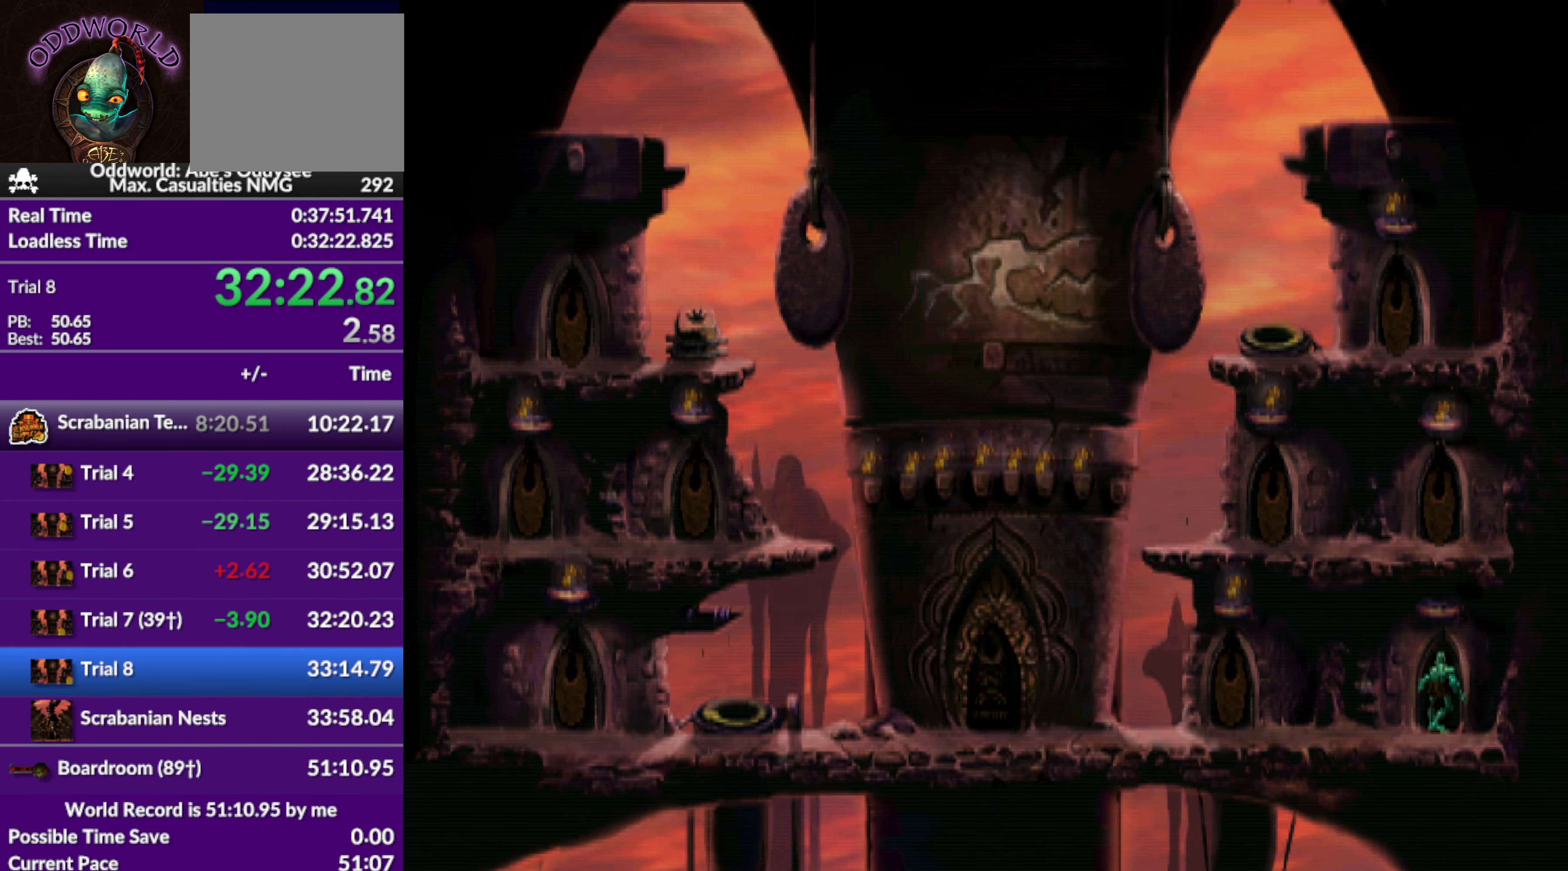
{"buttons": ["CROSS"], "left_stick": "center", "events": []}
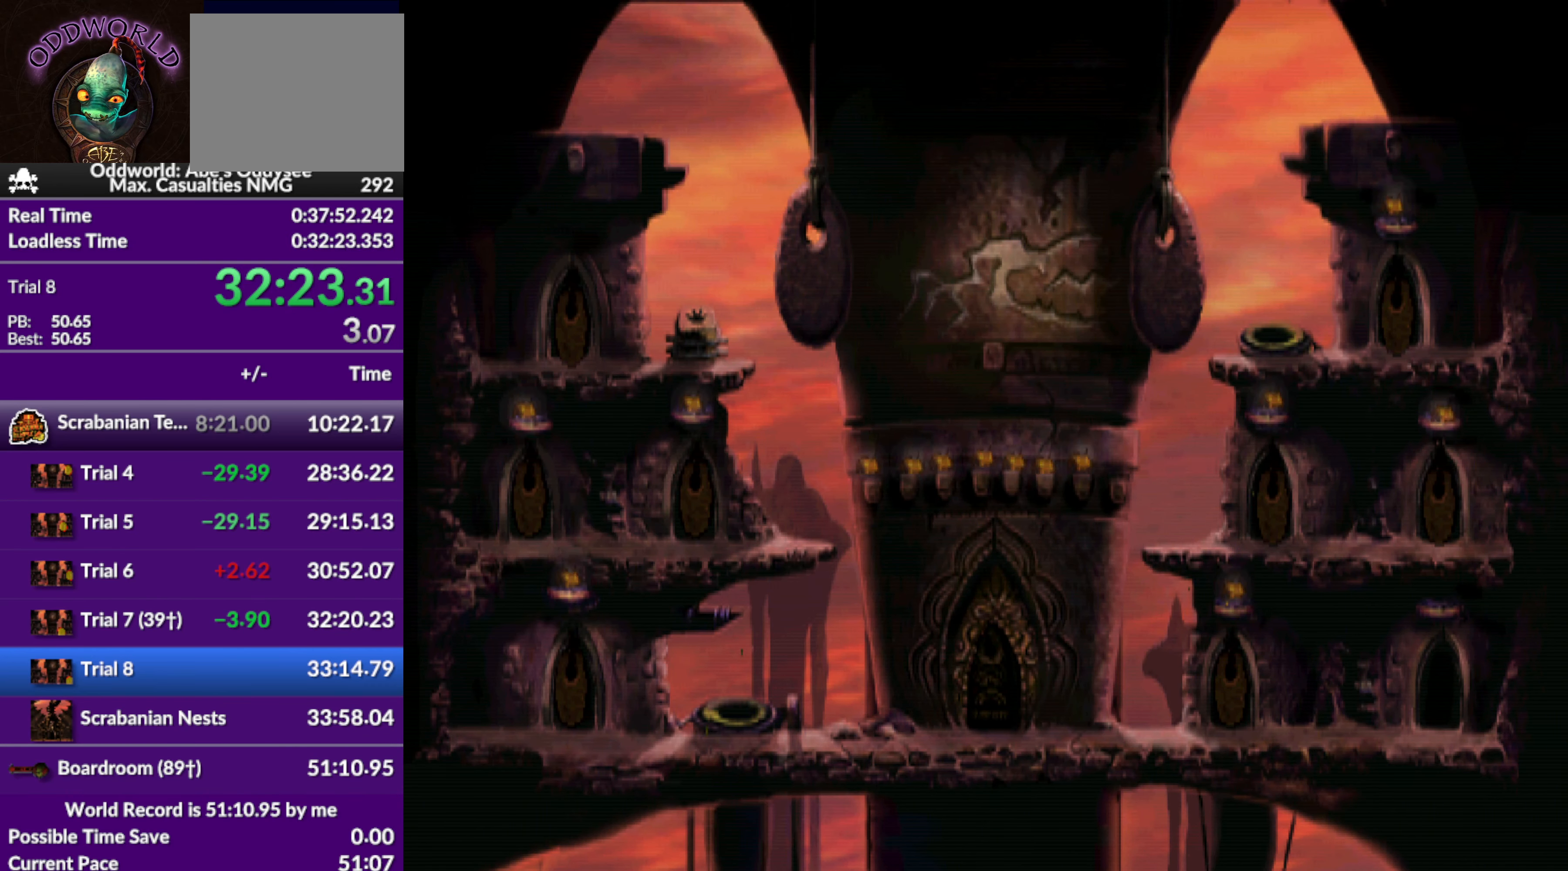
{"buttons": ["CROSS"], "left_stick": "center", "events": []}
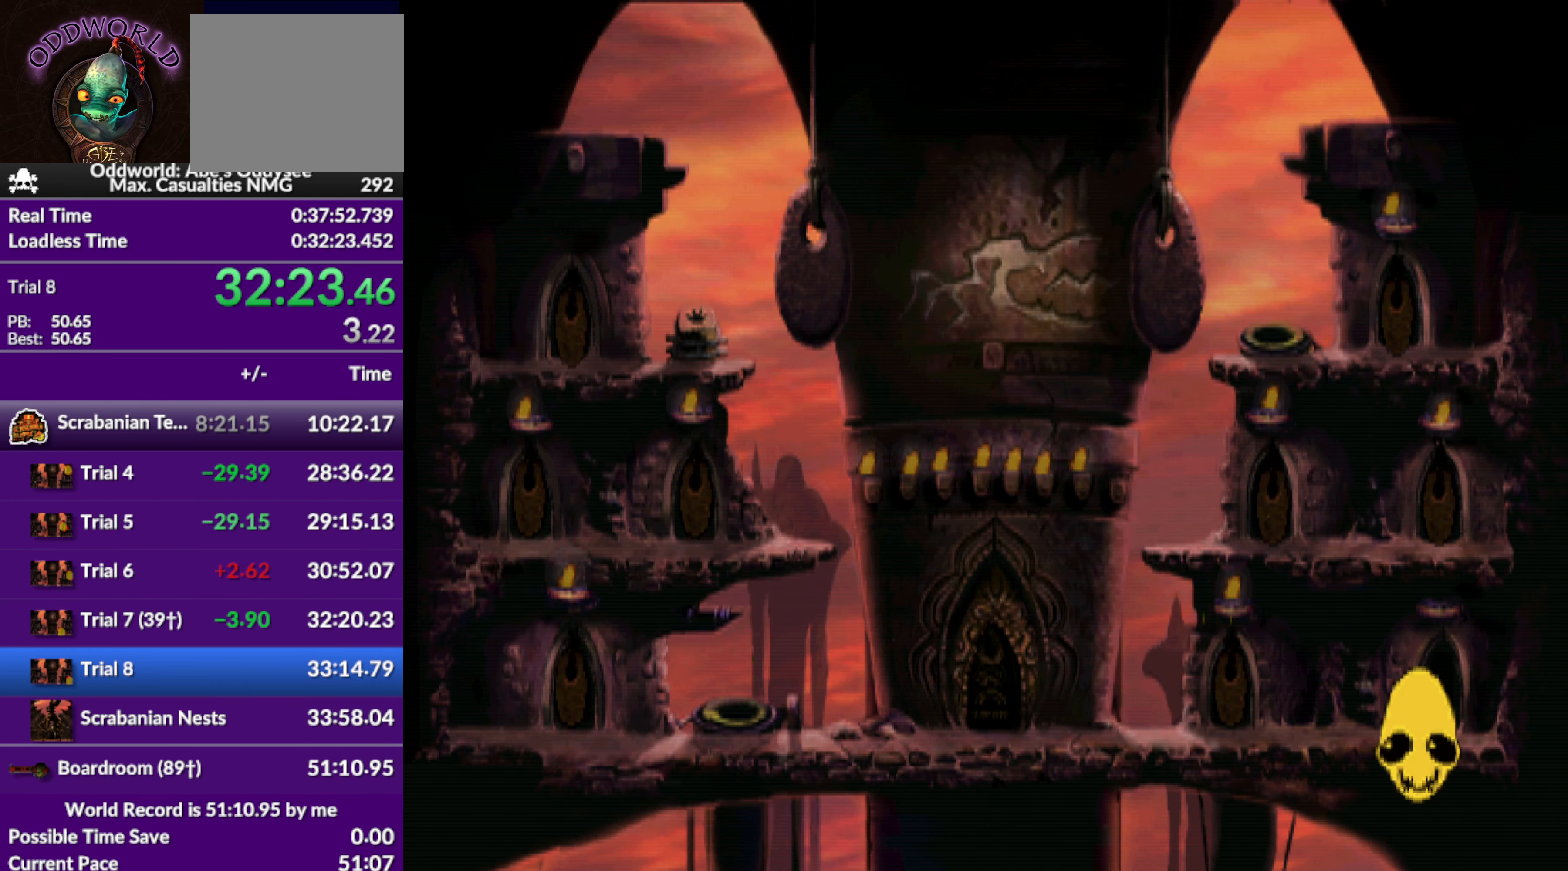
{"buttons": ["CROSS"], "left_stick": "center", "events": []}
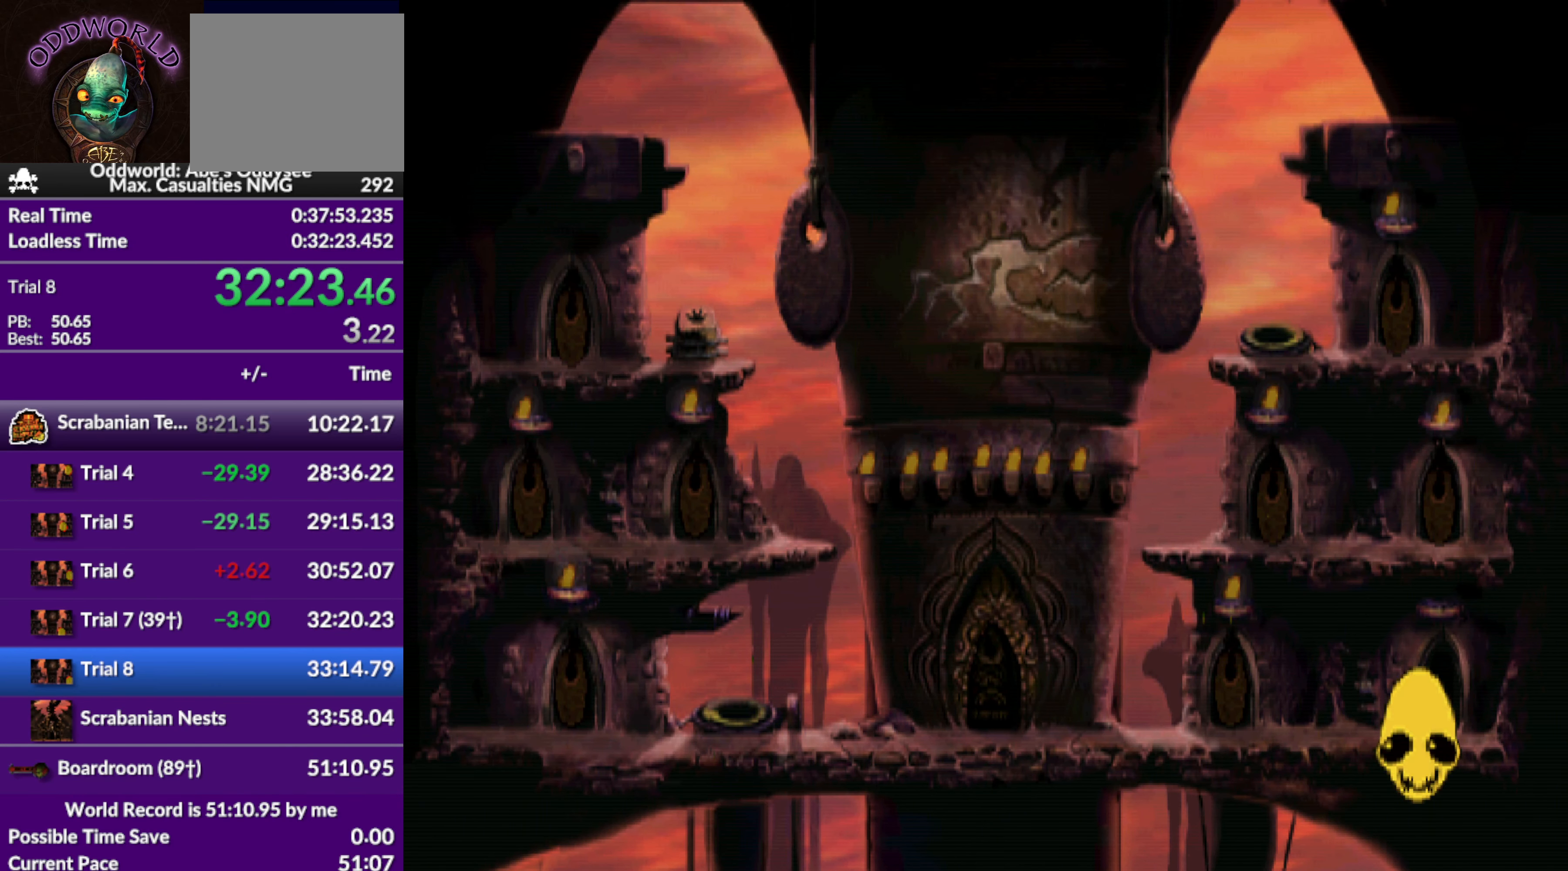
{"buttons": ["CROSS"], "left_stick": "center", "events": []}
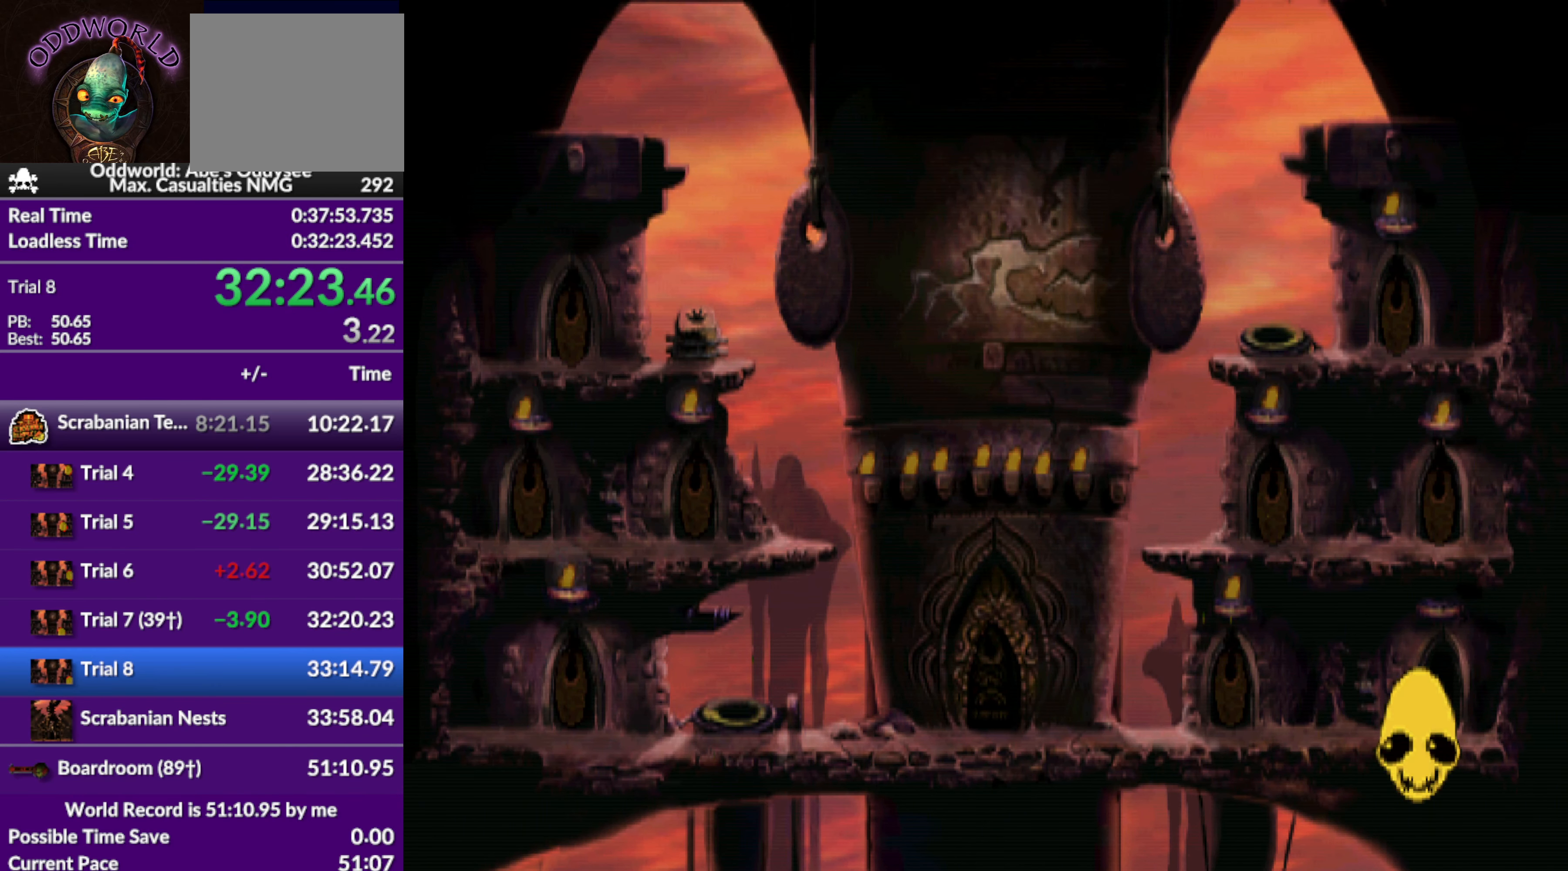
{"buttons": ["CROSS"], "left_stick": "center", "events": []}